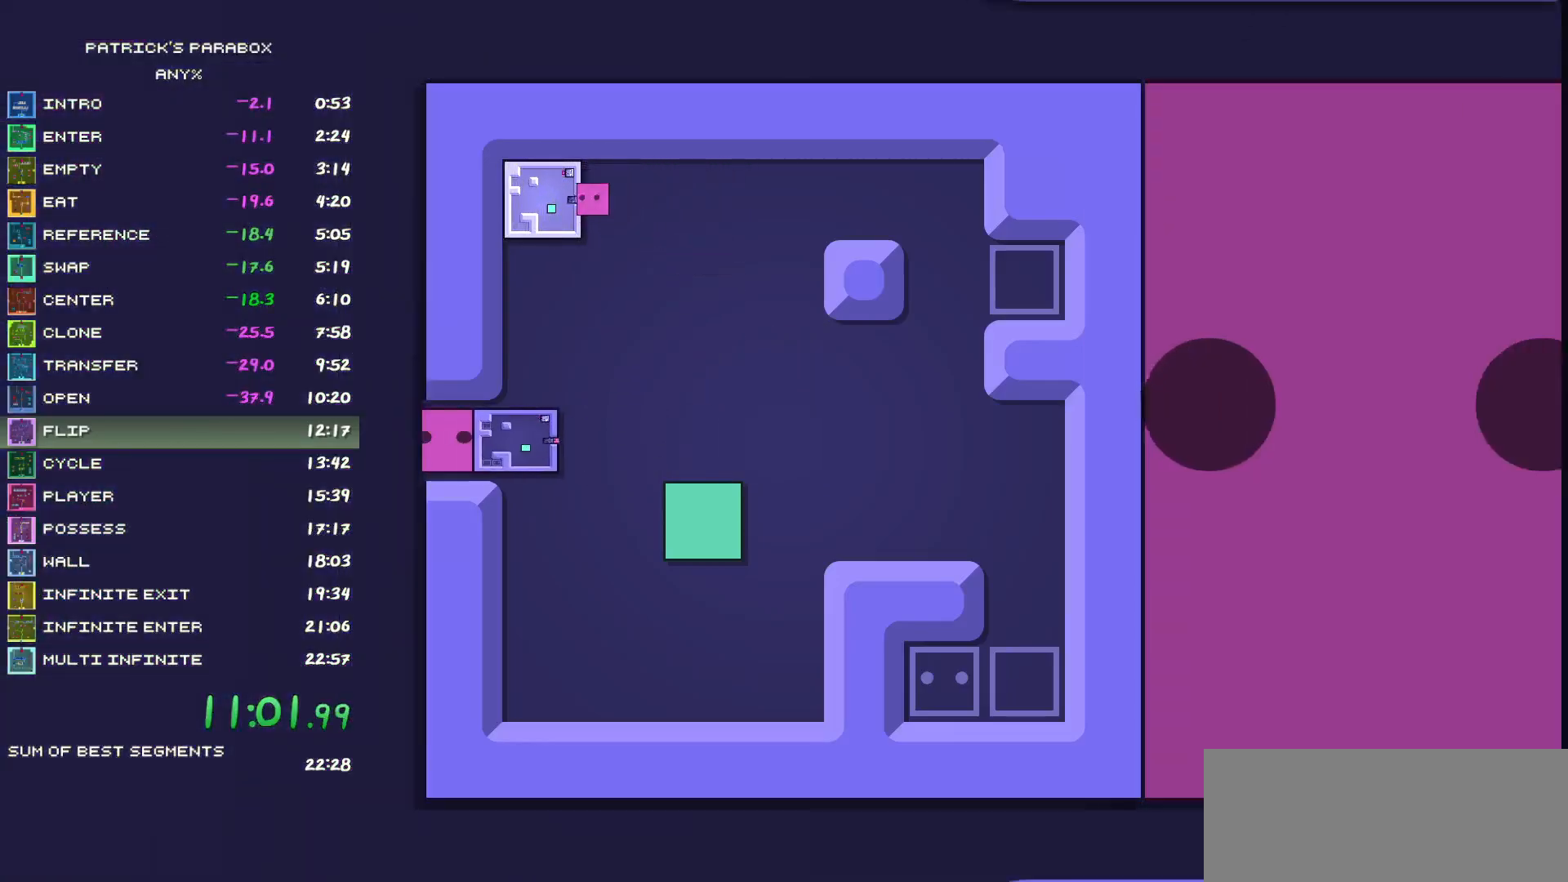
Gameplay with keyboard; each line is a JSON object with the keys held at the frame after it. "events" lists presses ("down") and releases ("up") of "a", "d", "down", "left", "r", "right", "s", "up", "w" and "z" between this image and that frame as [ms after this image, input, new state], when the widget could be followed in between. No other keys are recorded. Mouse input is not recorded.
{"keys": ["d"], "events": [[100, "d", "down"], [200, "d", "up"], [250, "d", "down"], [383, "d", "up"], [433, "d", "down"]]}
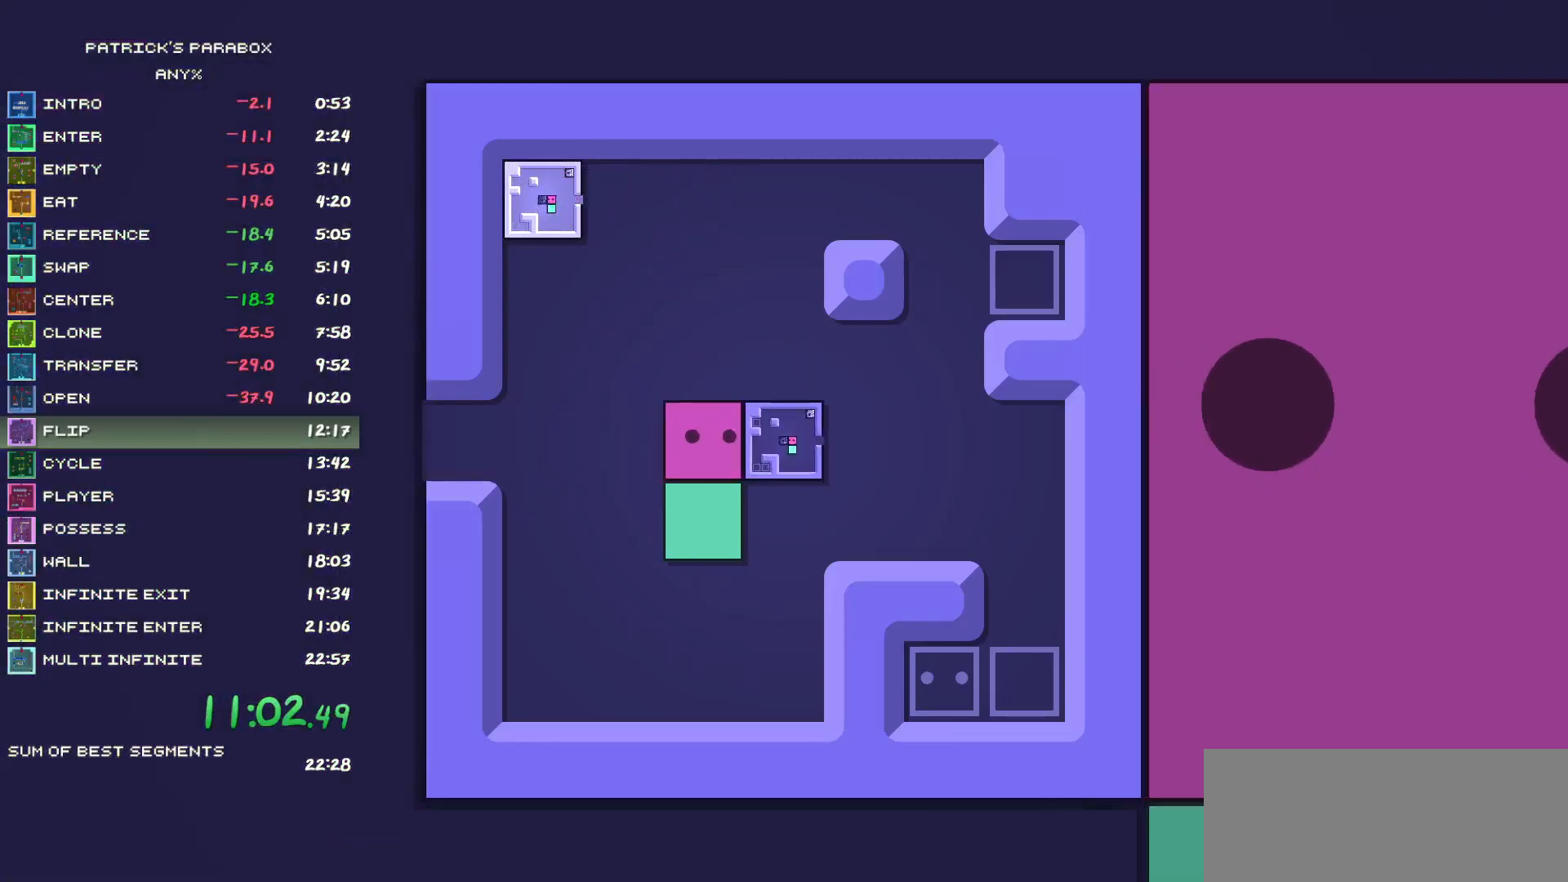
{"keys": ["w"], "events": [[217, "d", "up"], [217, "s", "down"], [300, "s", "up"], [350, "d", "down"], [400, "d", "up"], [400, "w", "down"]]}
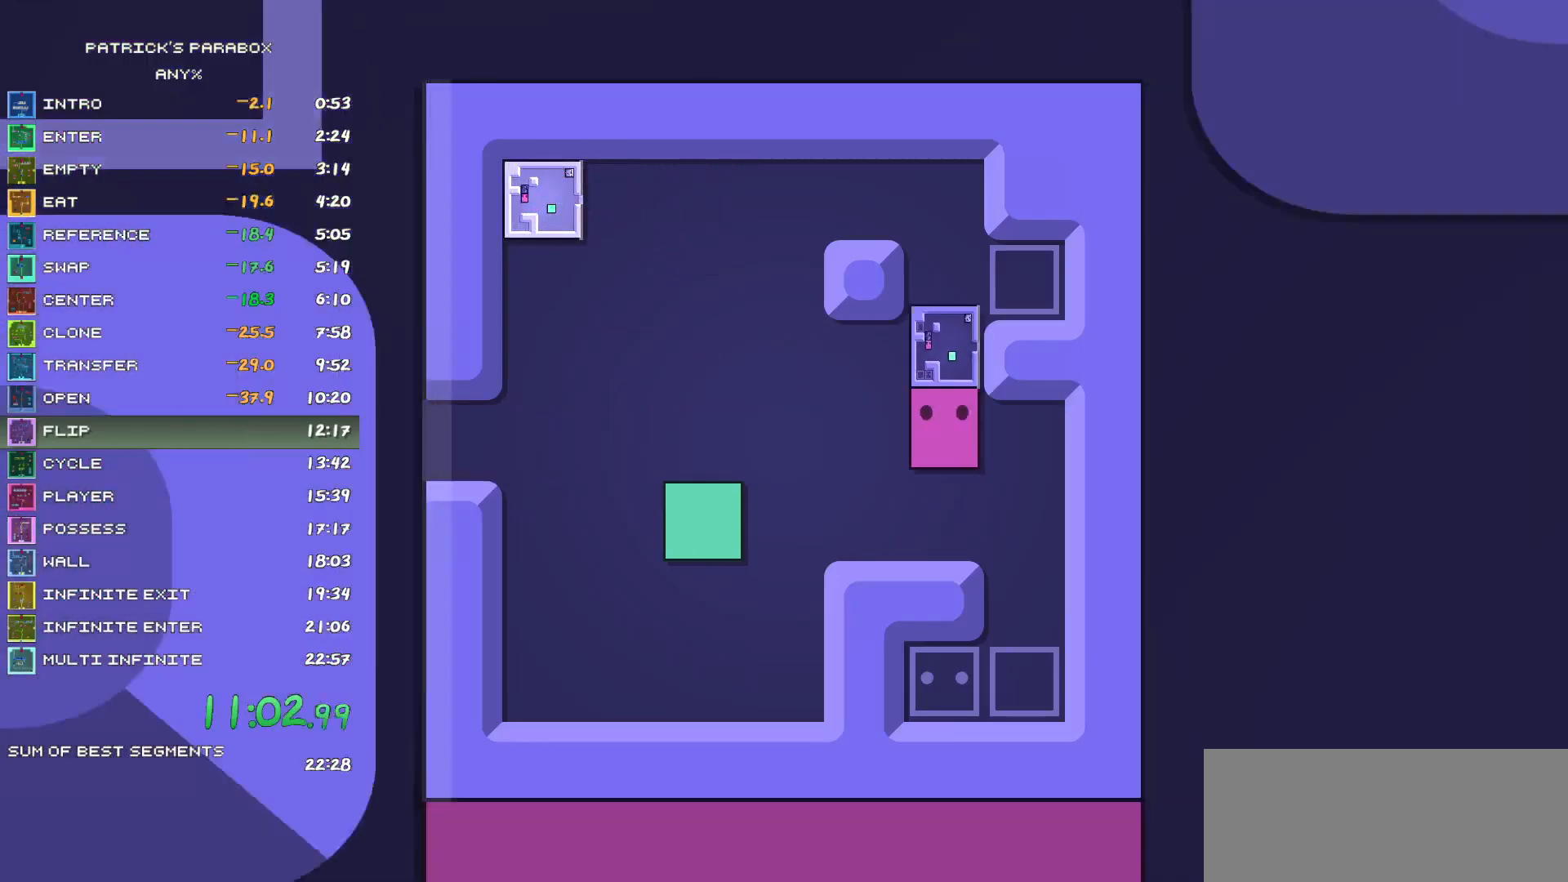
{"keys": ["a"], "events": [[83, "w", "up"], [133, "s", "down"], [333, "a", "down"], [333, "s", "up"]]}
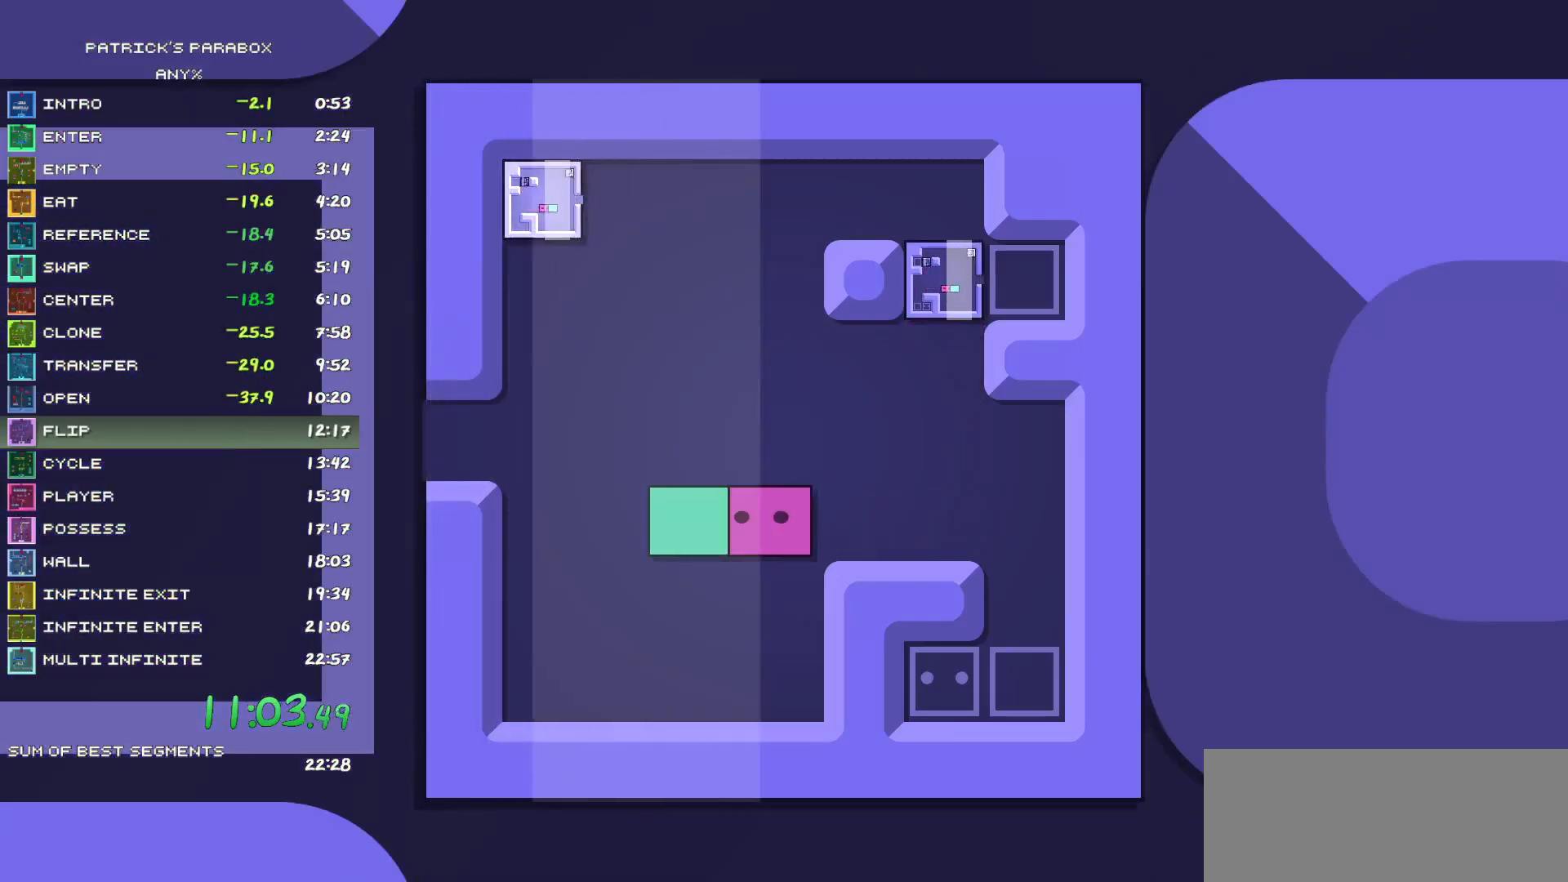
{"keys": [], "events": [[117, "a", "up"], [167, "s", "down"], [200, "s", "up"], [250, "a", "down"], [283, "a", "up"], [333, "w", "down"], [383, "w", "up"], [433, "d", "down"], [483, "d", "up"]]}
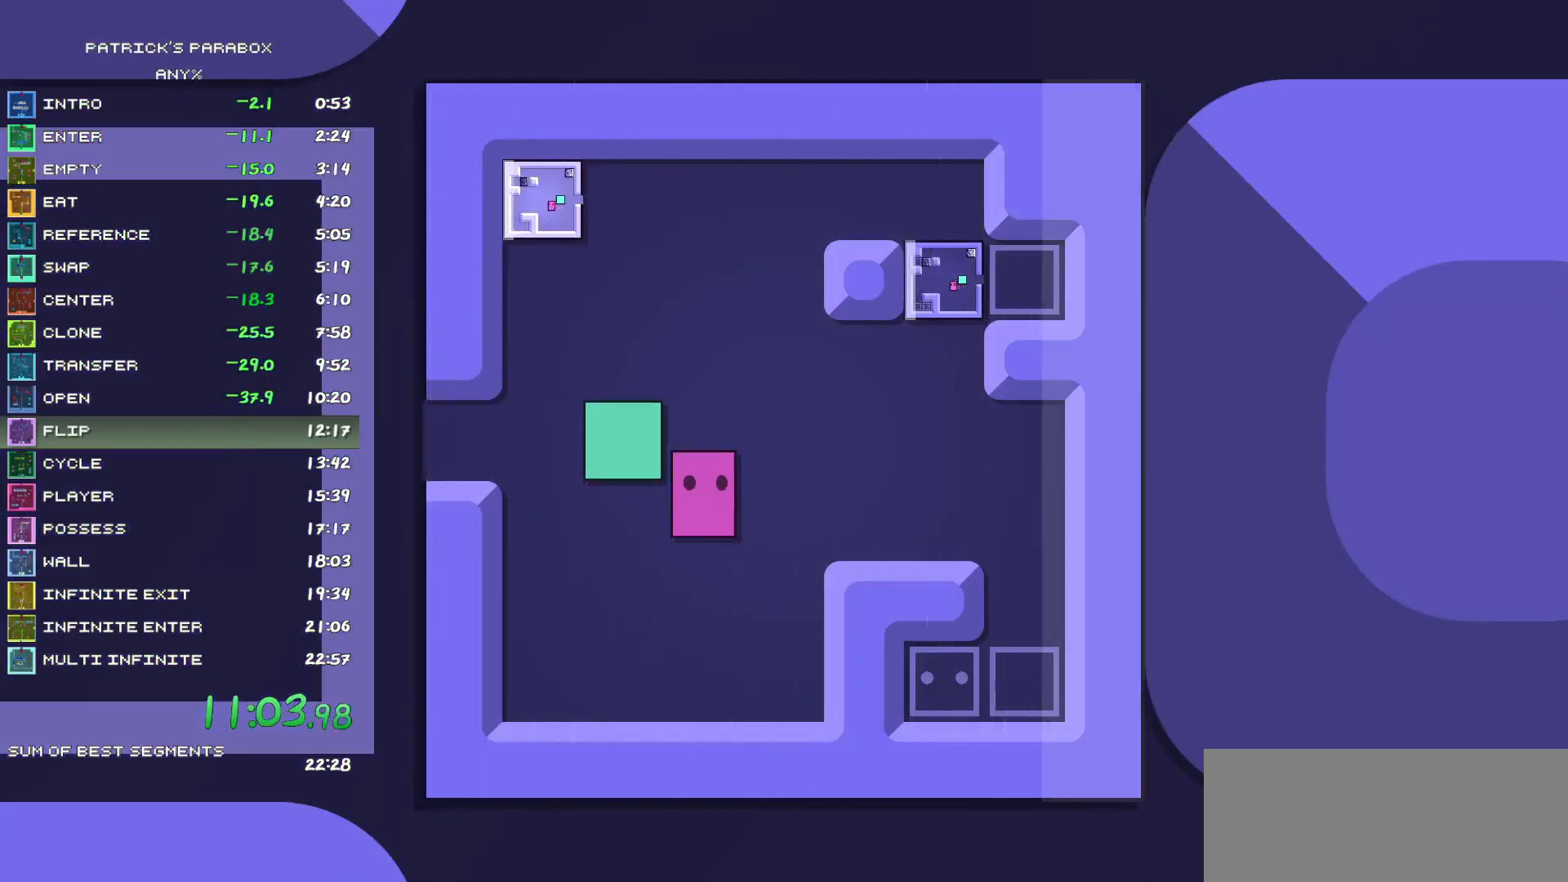
{"keys": ["d"], "events": [[33, "w", "down"], [83, "a", "down"], [83, "w", "up"], [317, "a", "up"], [350, "d", "down"]]}
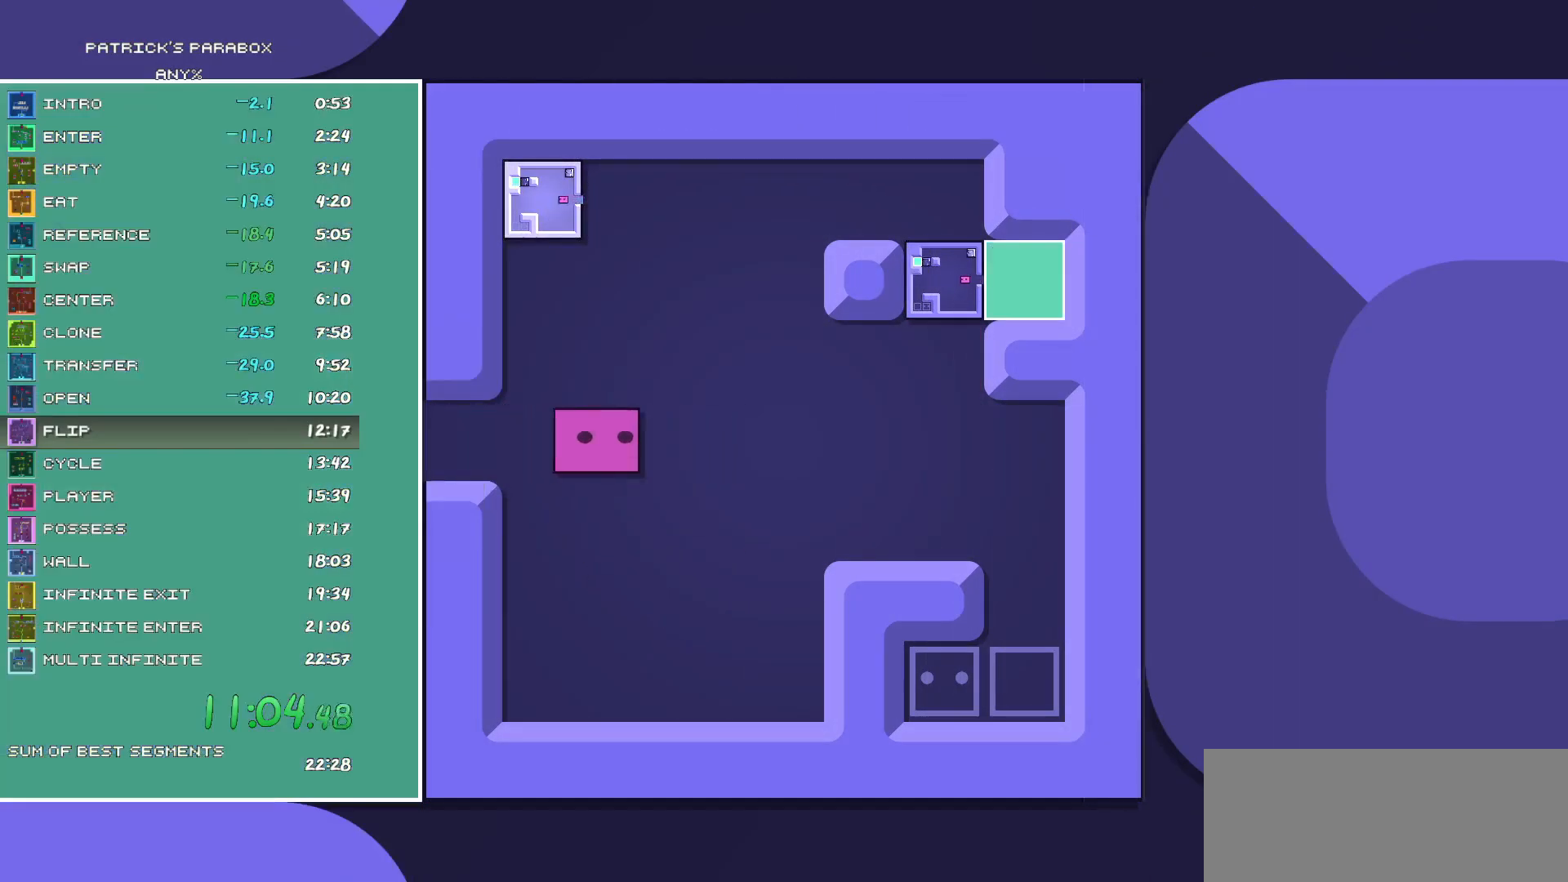
{"keys": ["d"], "events": [[50, "d", "up"], [50, "w", "down"], [283, "w", "up"], [333, "d", "down"]]}
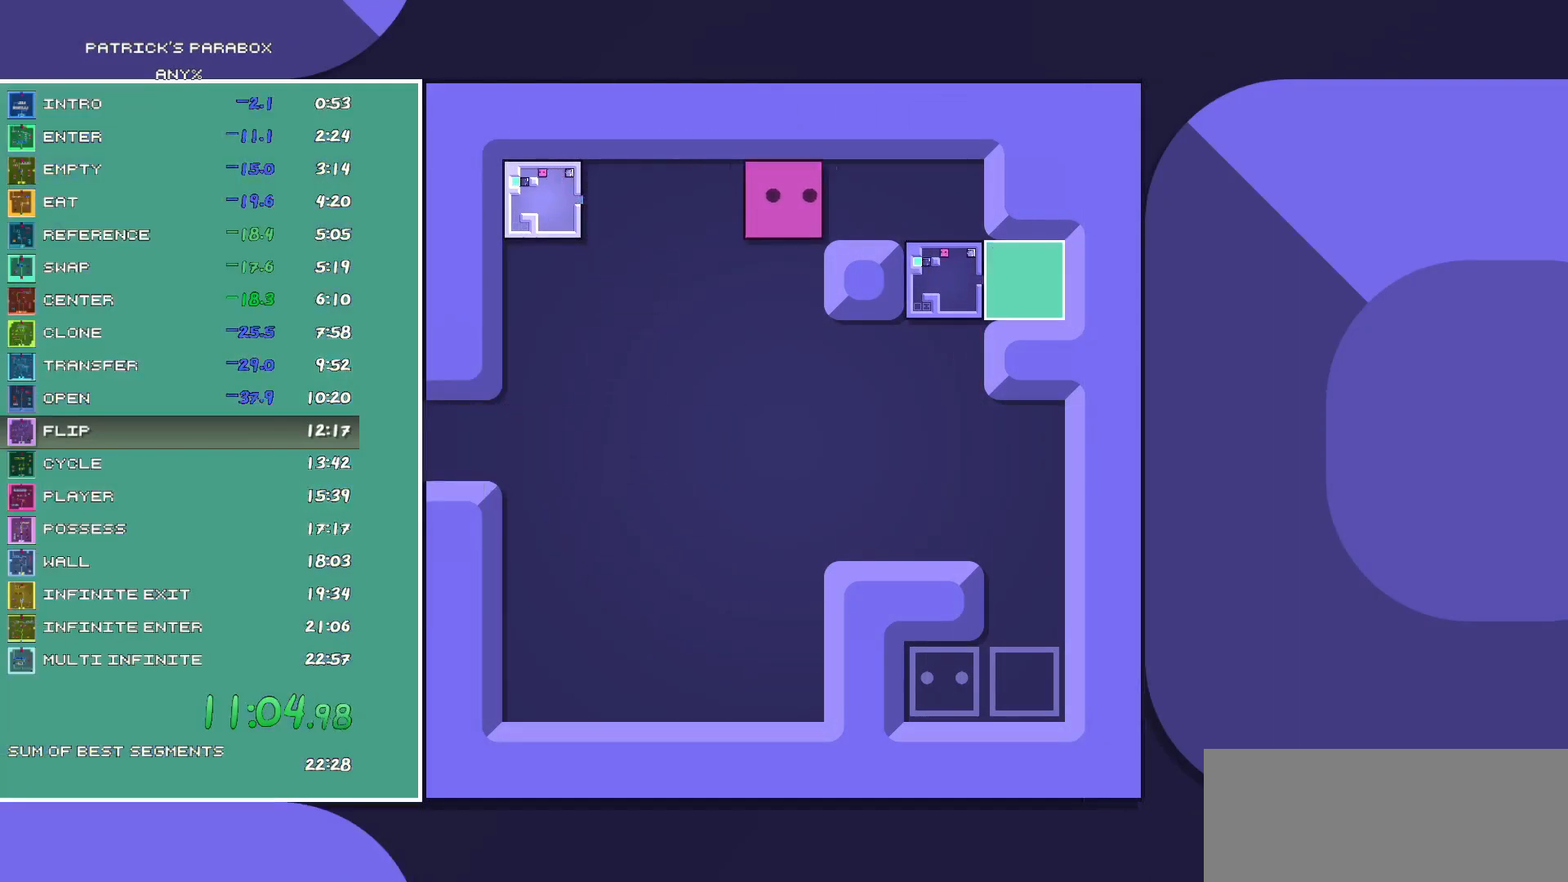
{"keys": ["d"], "events": [[200, "d", "up"], [200, "s", "down"], [433, "d", "down"], [433, "s", "up"]]}
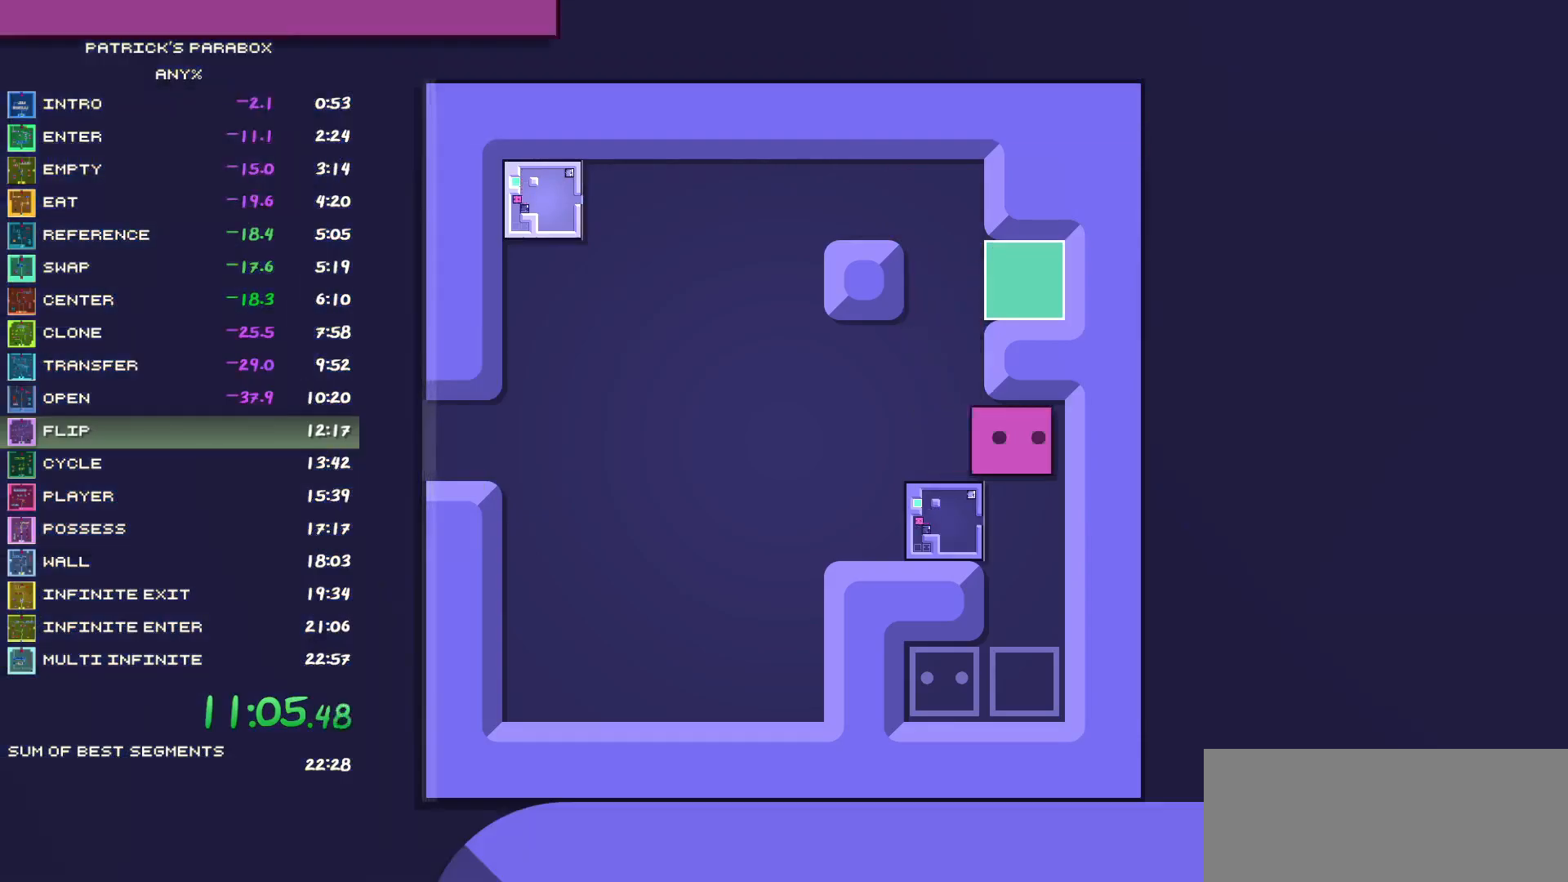
{"keys": [], "events": [[33, "d", "up"], [33, "s", "down"], [83, "s", "up"], [117, "a", "down"], [500, "a", "up"]]}
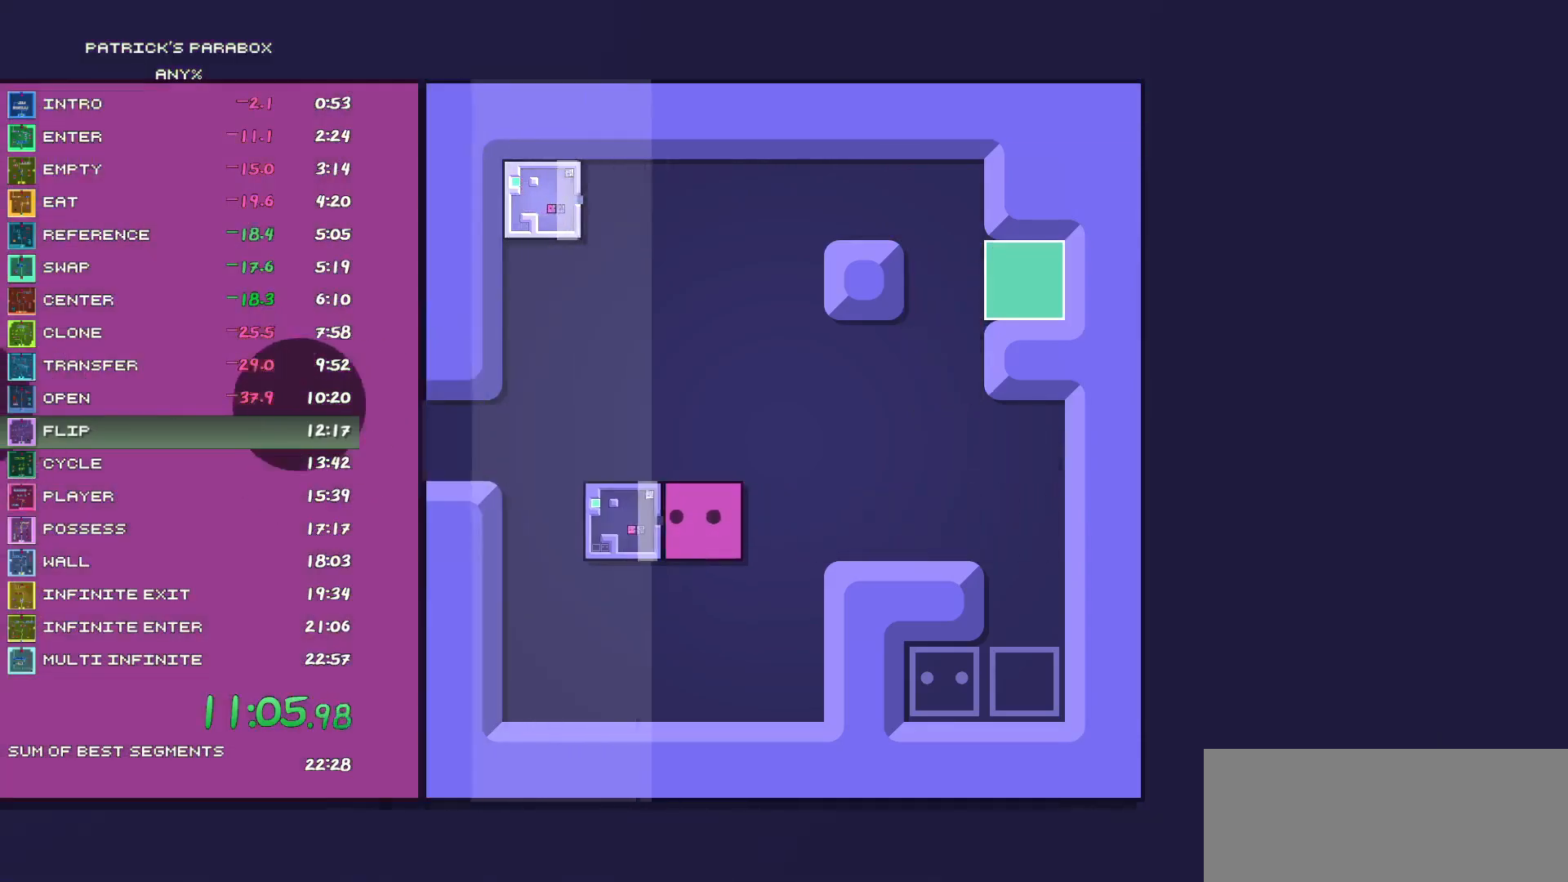
{"keys": ["w"], "events": [[50, "s", "down"], [100, "s", "up"], [133, "a", "down"], [183, "a", "up"], [233, "w", "down"]]}
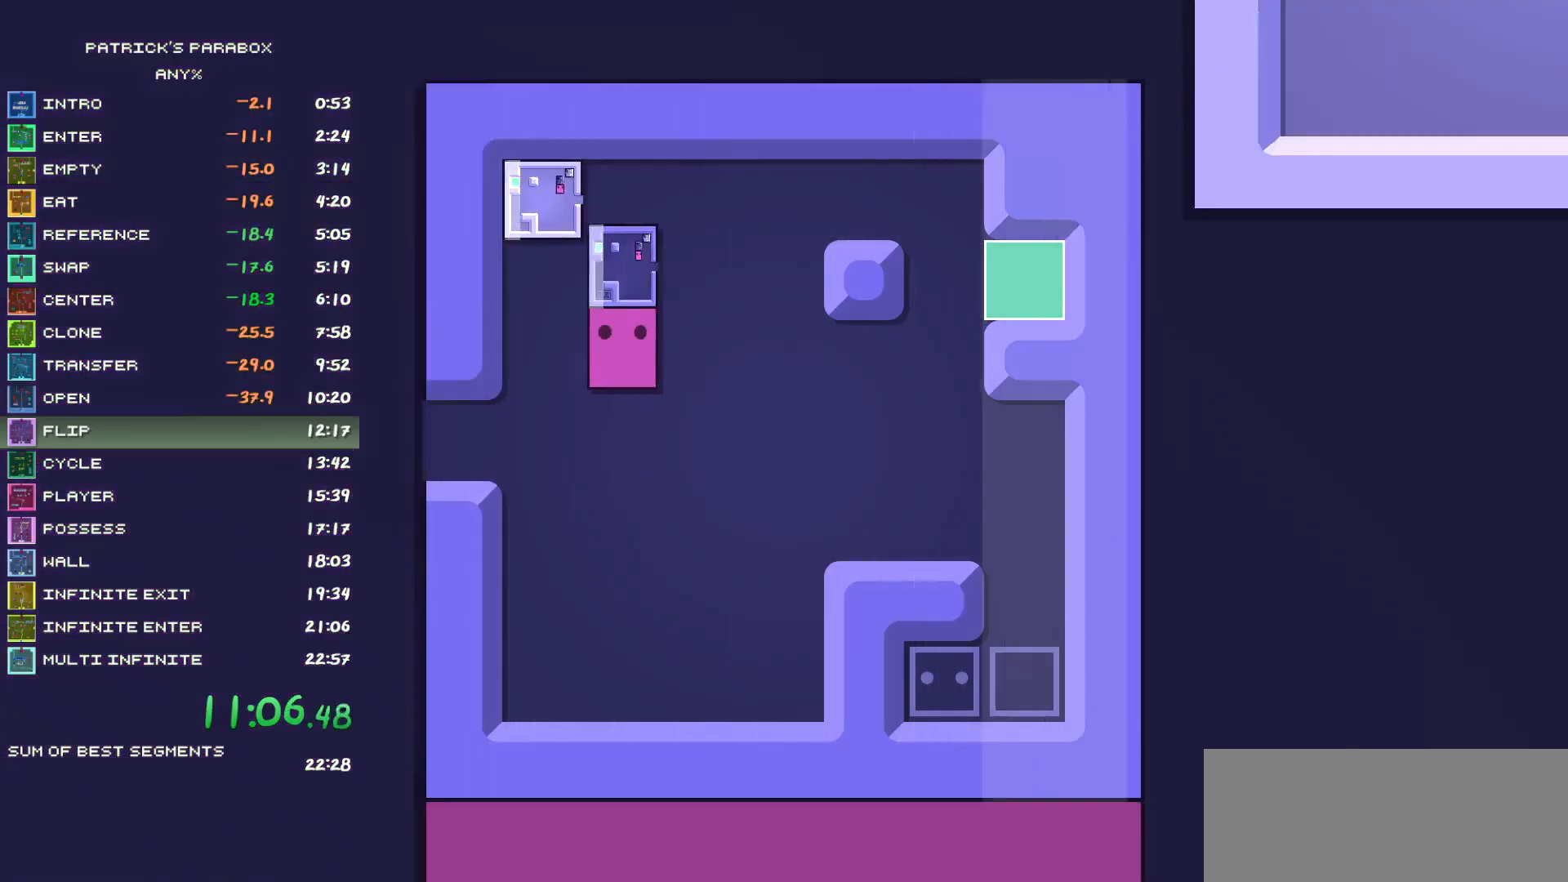
{"keys": [], "events": [[67, "d", "down"], [67, "w", "up"], [150, "d", "up"], [150, "w", "down"], [200, "w", "up"], [250, "a", "down"], [300, "a", "up"], [400, "a", "down"], [433, "a", "up"]]}
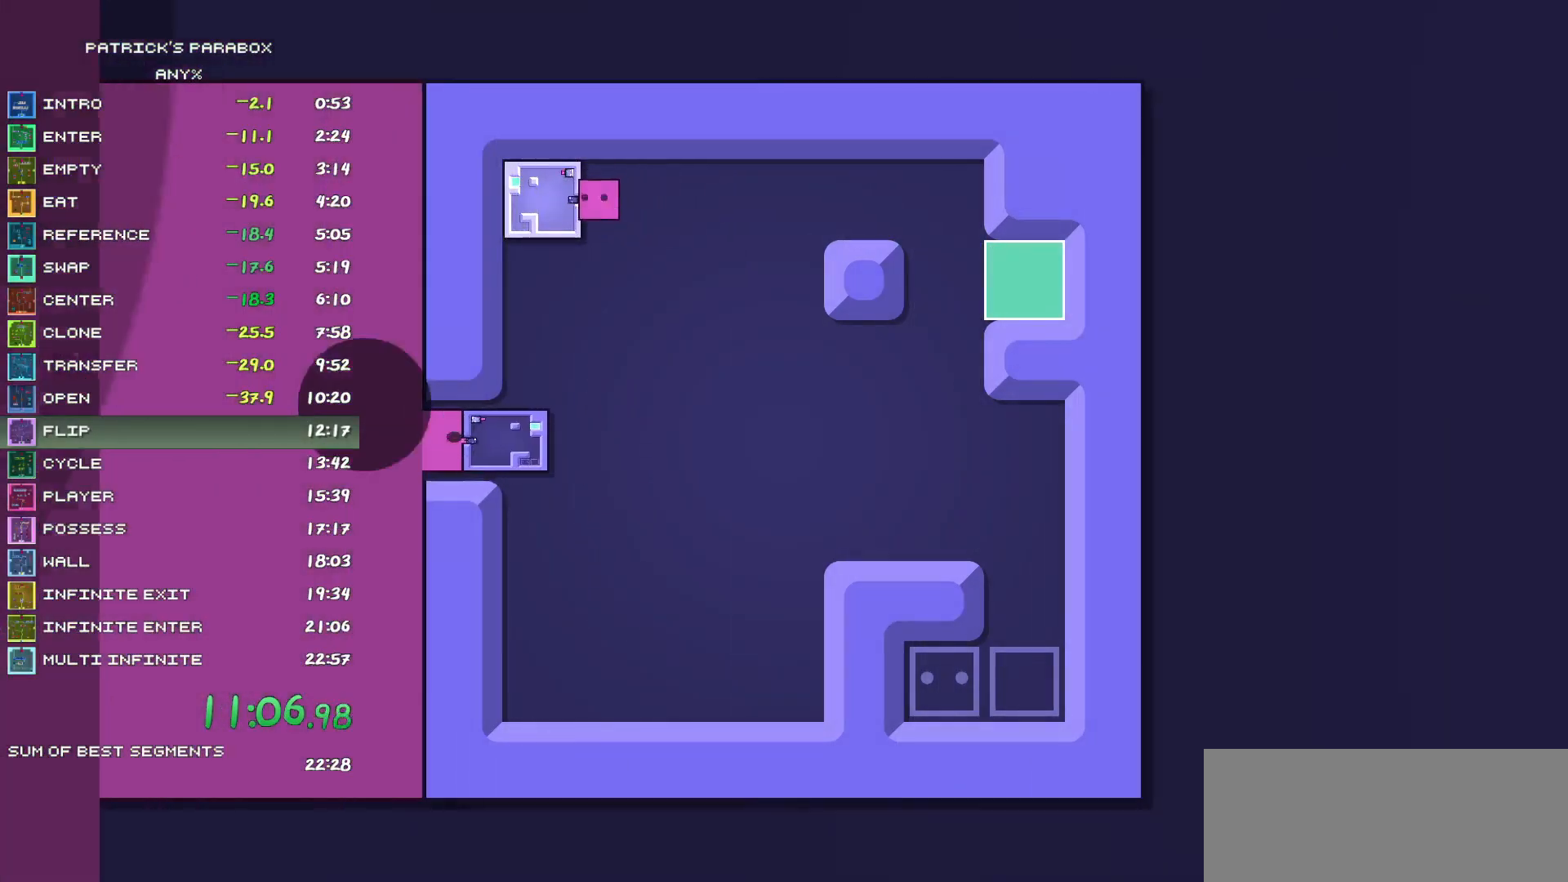
{"keys": [], "events": [[17, "d", "down"], [450, "d", "up"], [450, "w", "down"], [500, "w", "up"]]}
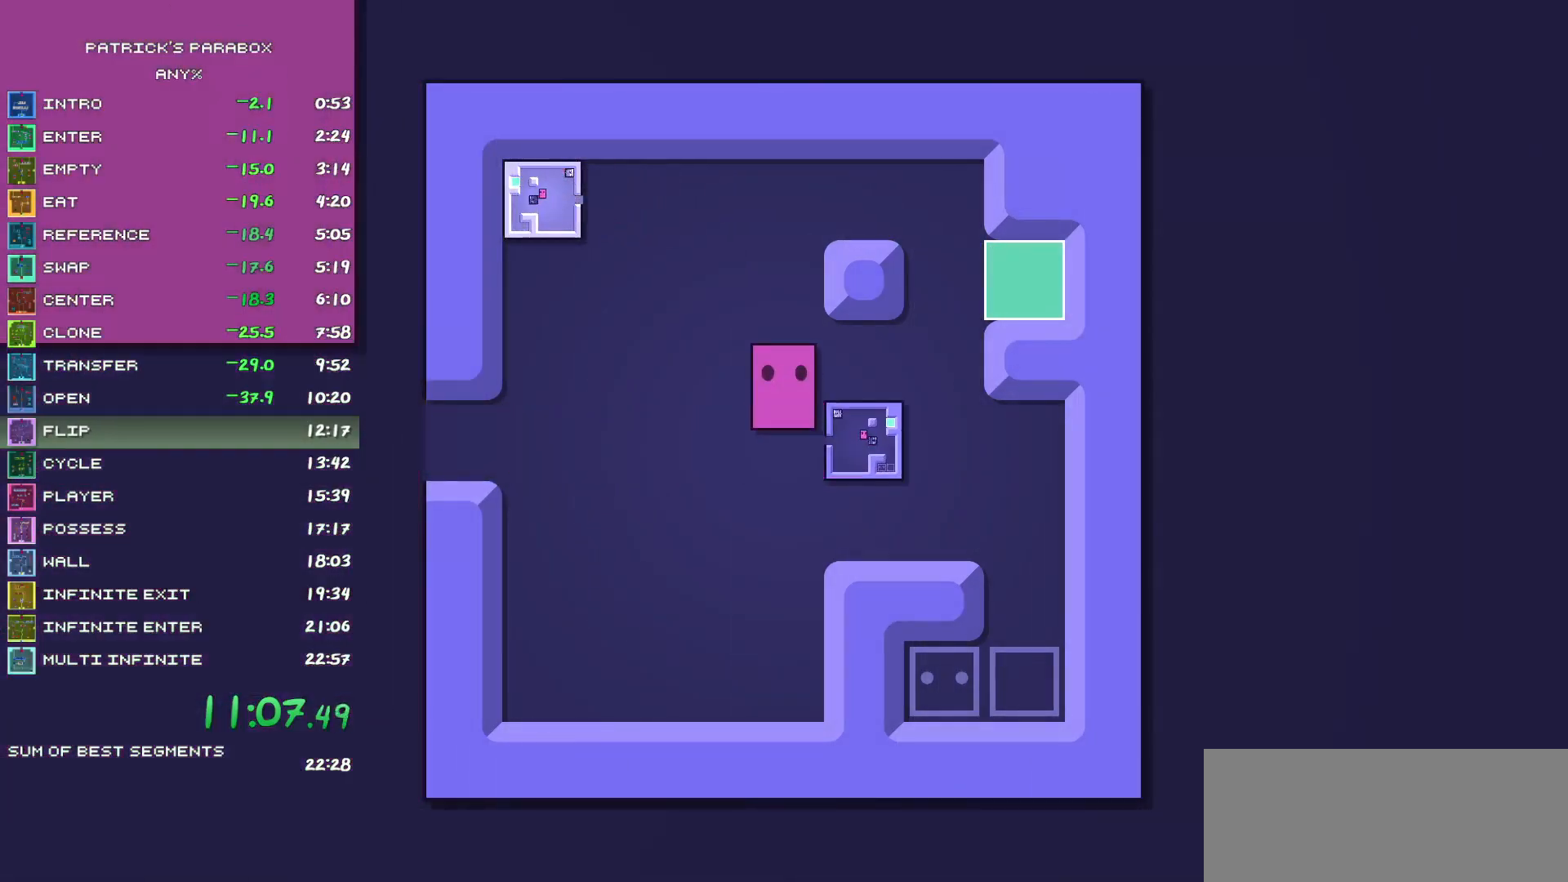
{"keys": ["d"], "events": [[50, "d", "down"], [100, "d", "up"], [150, "s", "down"], [183, "s", "up"], [233, "a", "down"], [317, "a", "up"], [317, "s", "down"], [367, "s", "up"], [417, "d", "down"]]}
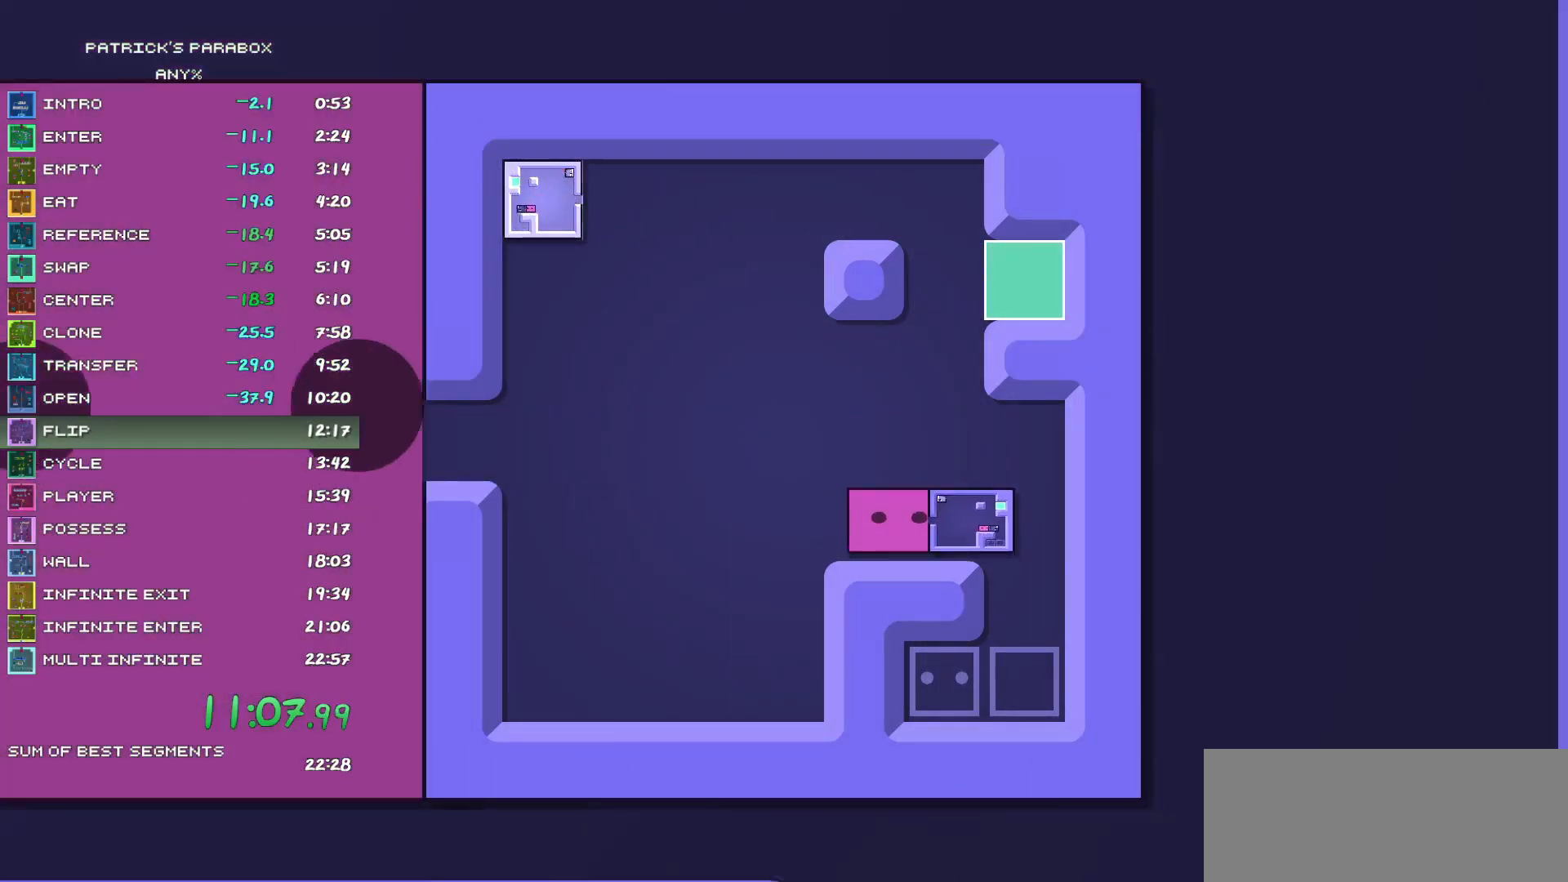
{"keys": ["w"], "events": [[50, "d", "up"], [100, "w", "down"], [150, "w", "up"], [200, "d", "down"], [250, "d", "up"], [250, "s", "down"], [383, "s", "up"], [483, "w", "down"]]}
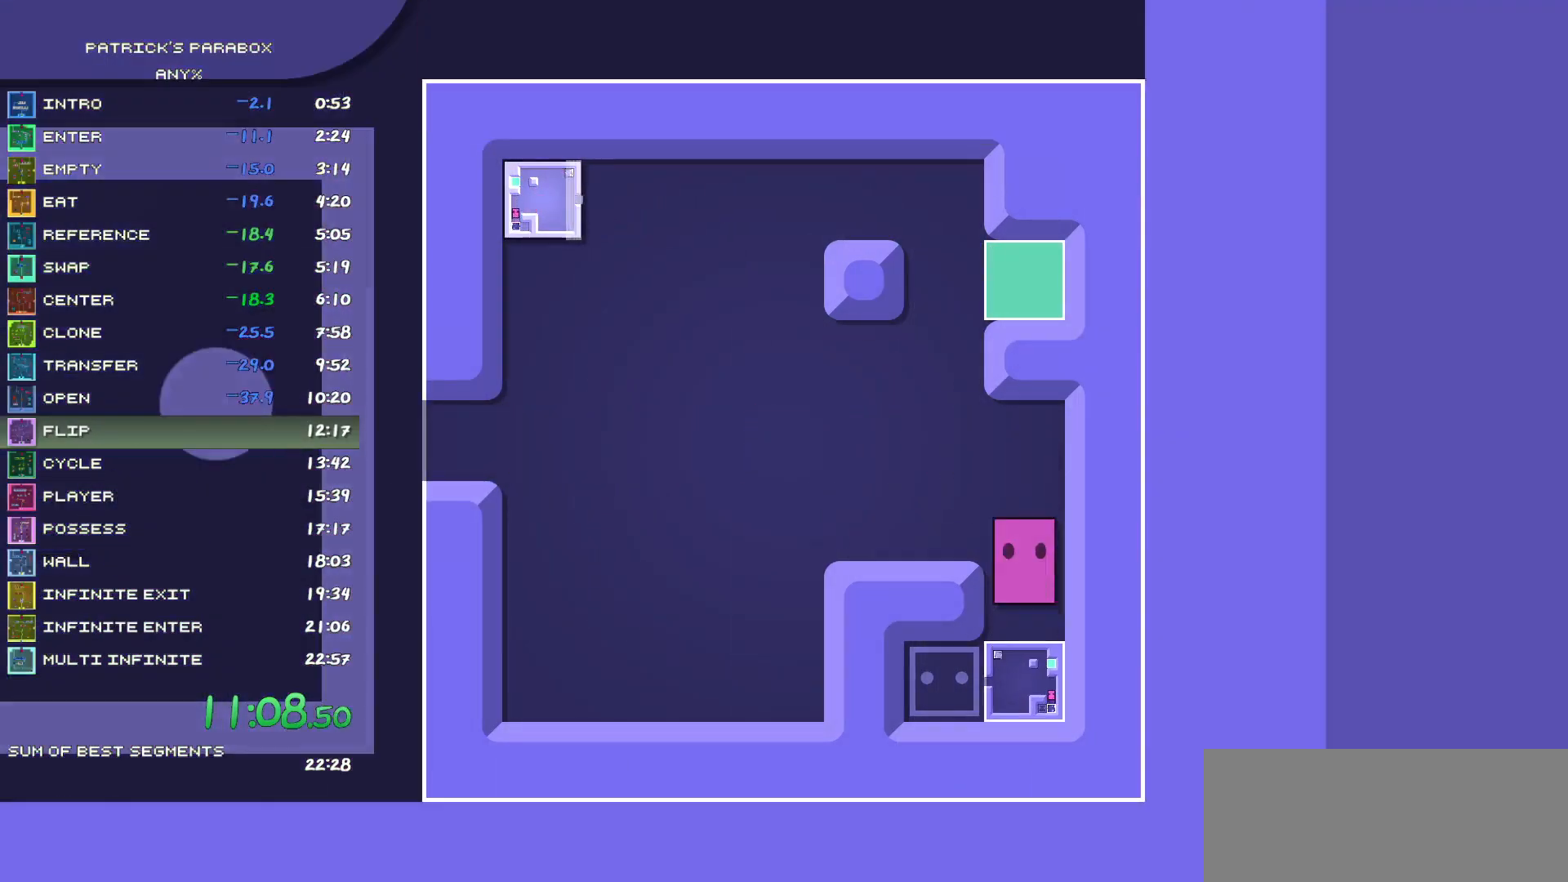
{"keys": ["a"], "events": [[117, "a", "down"], [117, "w", "up"]]}
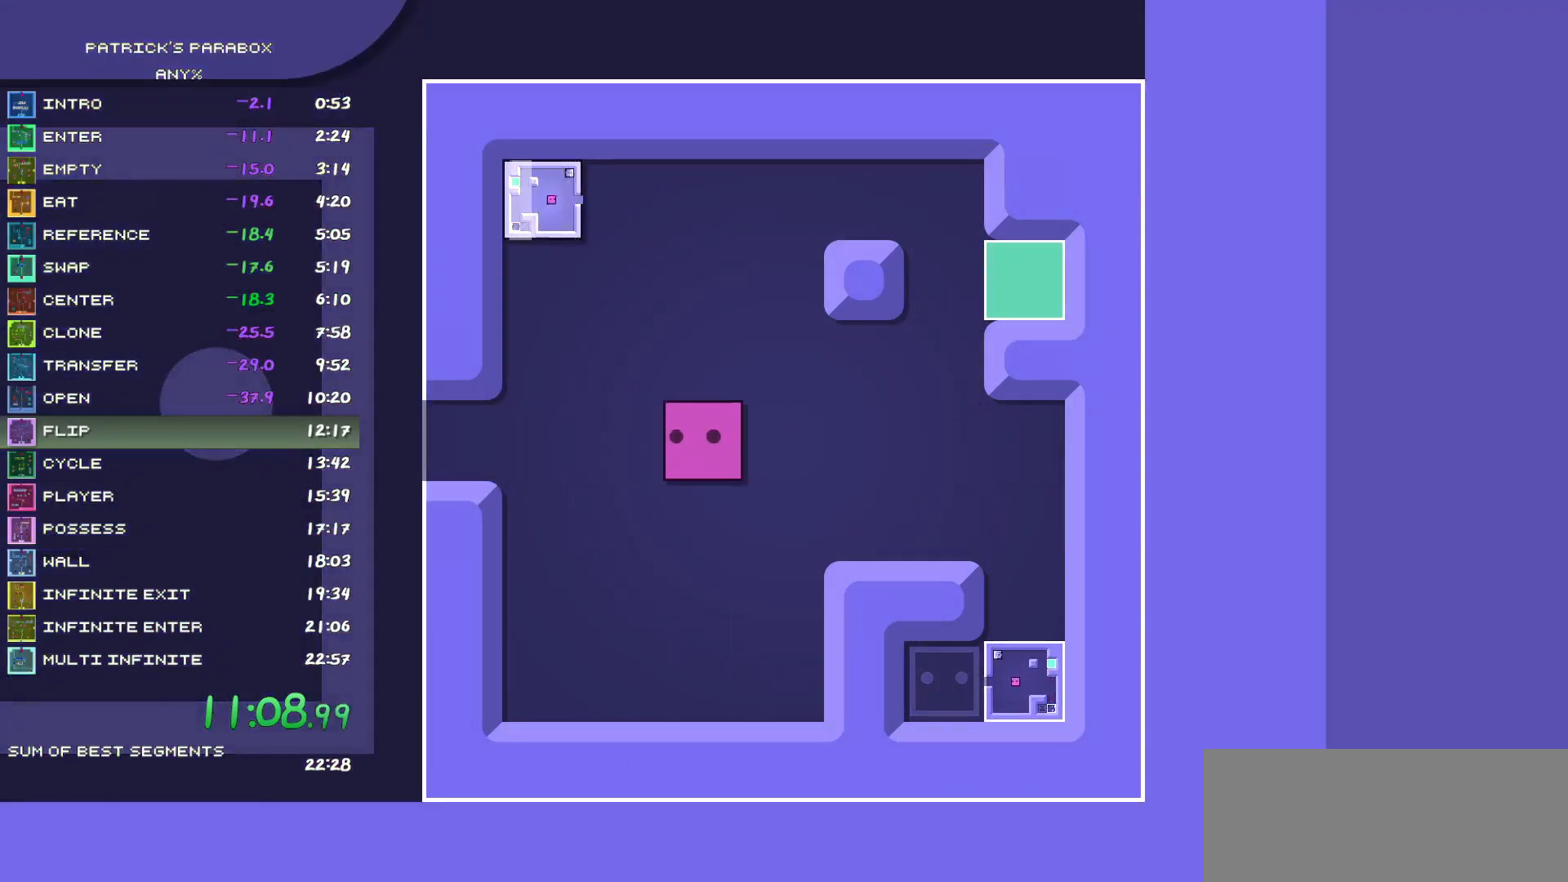
{"keys": ["a"], "events": []}
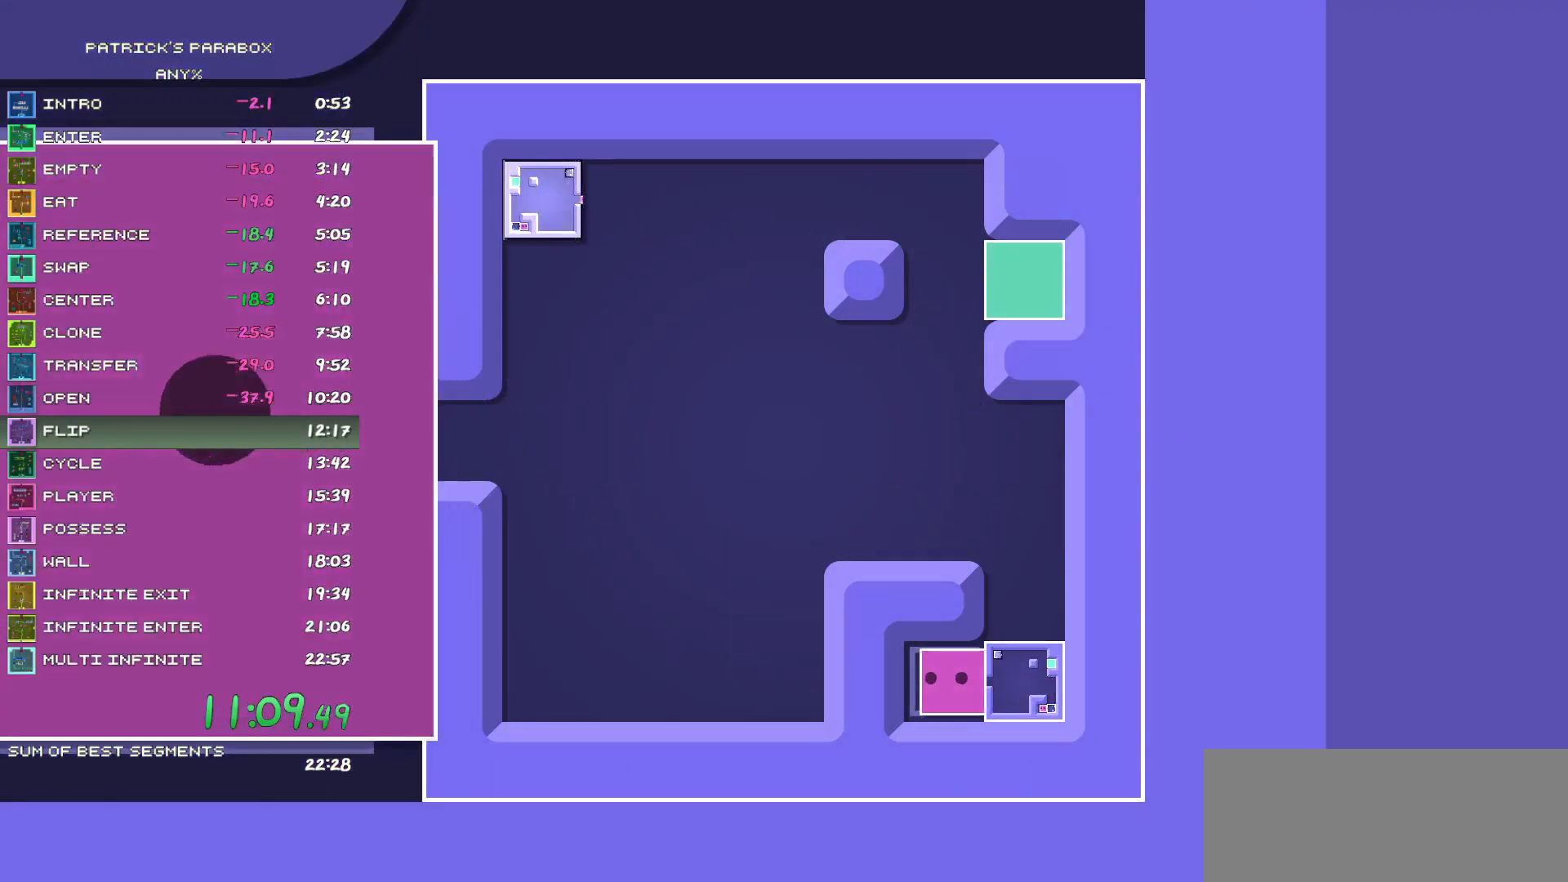
{"keys": [], "events": [[50, "a", "up"]]}
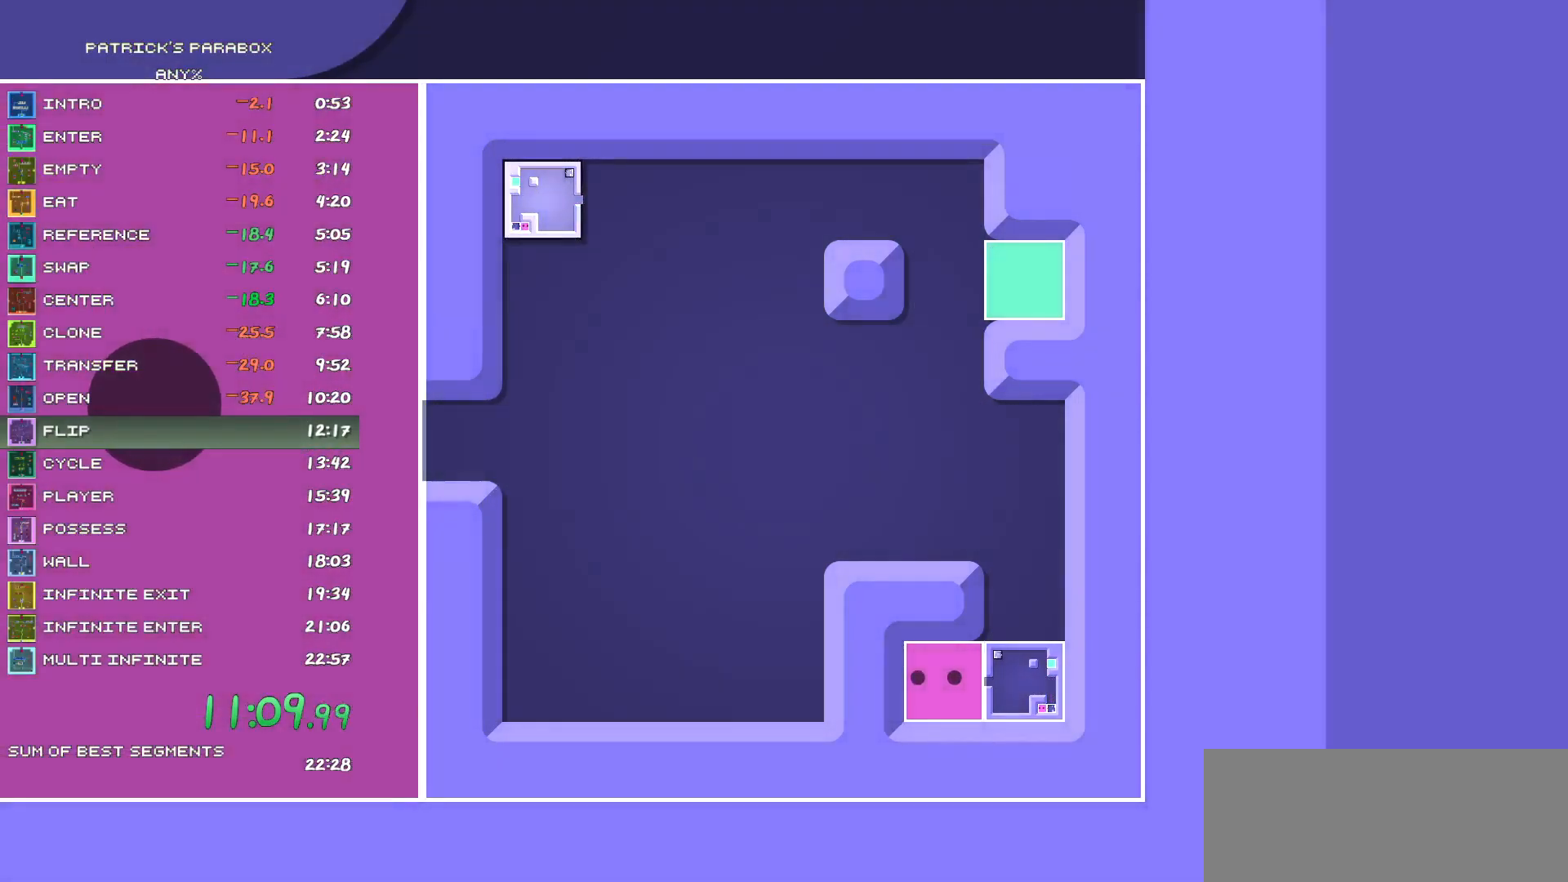
{"keys": [], "events": []}
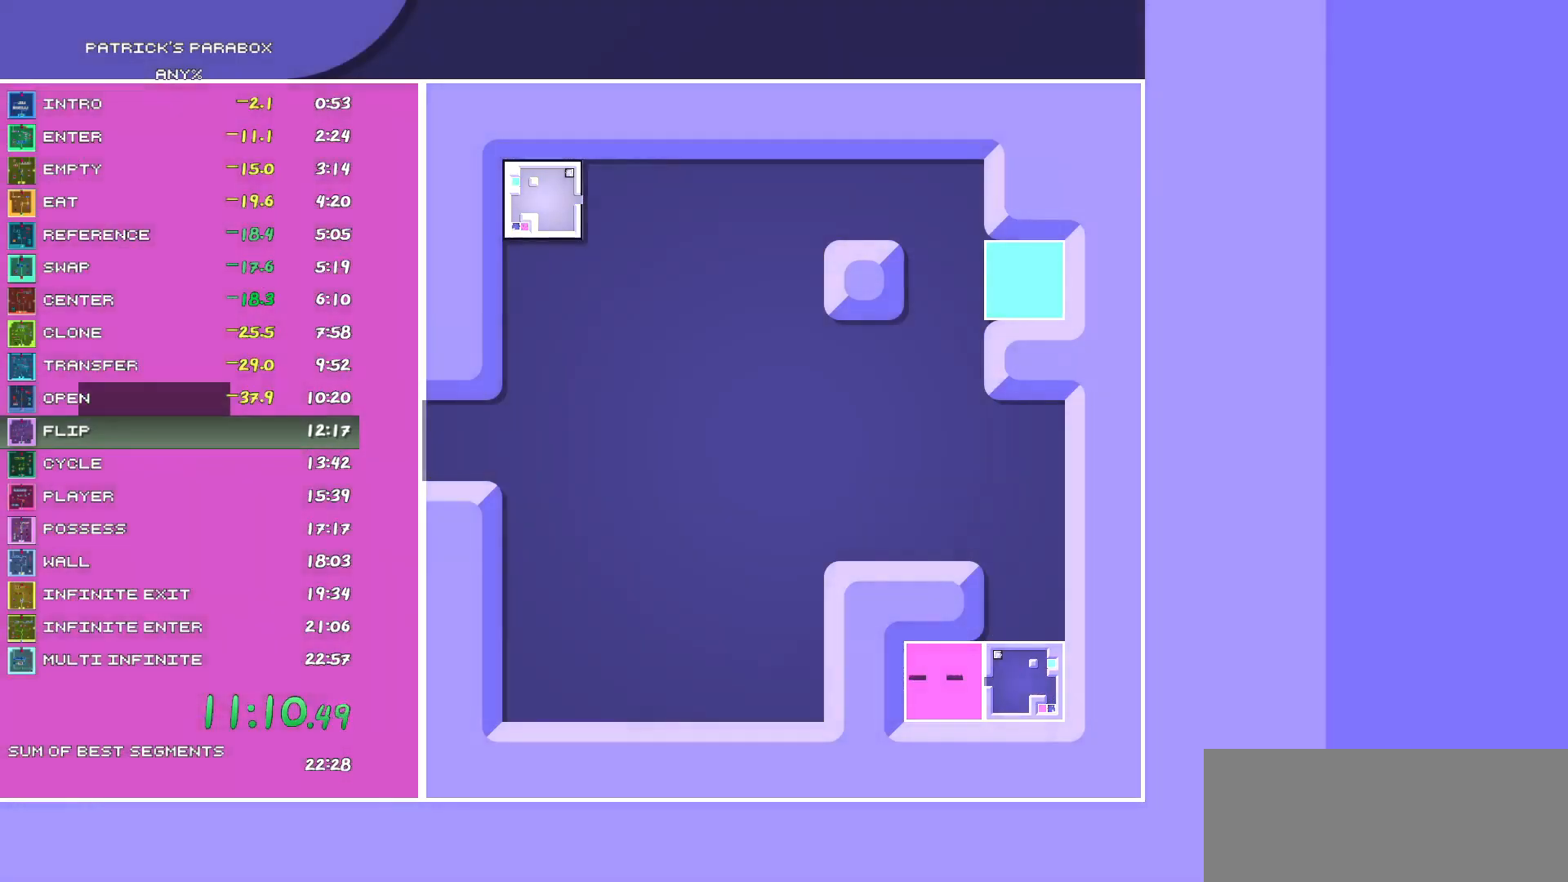
{"keys": [], "events": []}
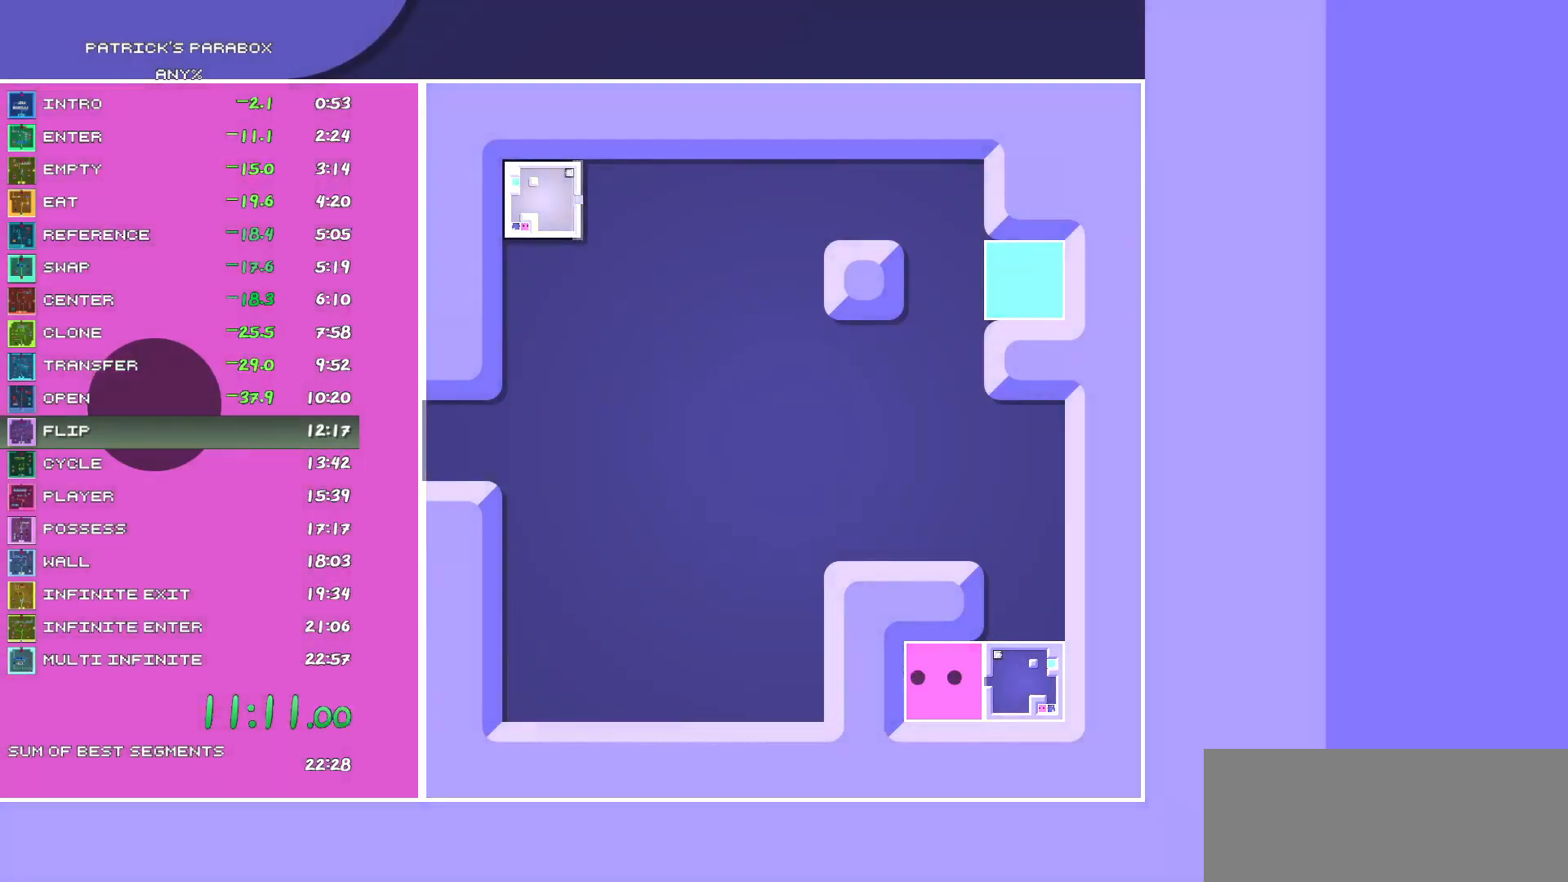
{"keys": [], "events": []}
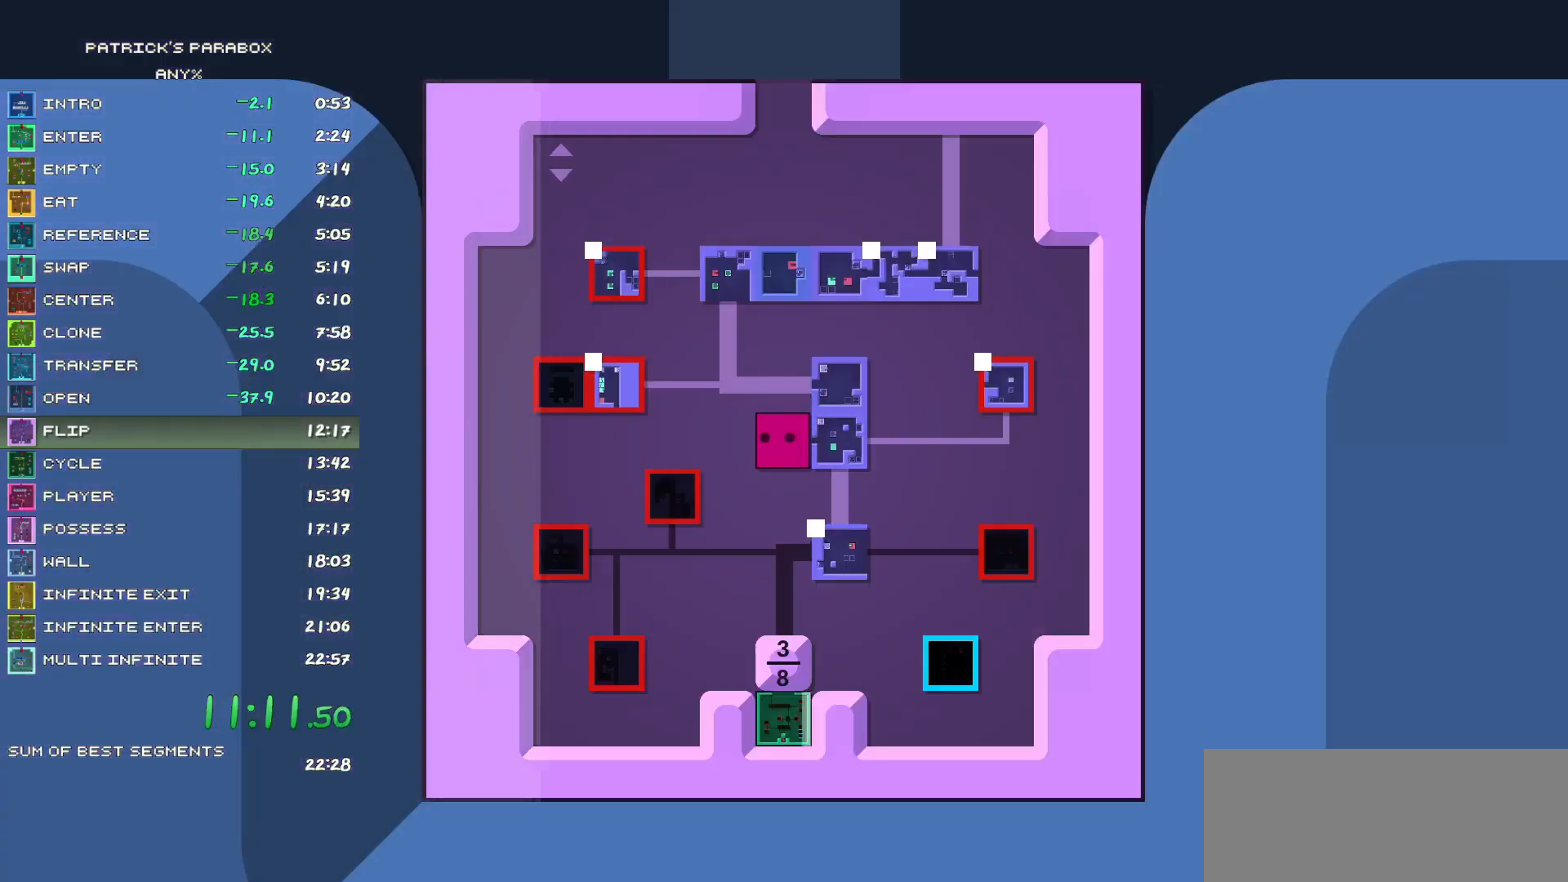
{"keys": ["d"], "events": [[83, "s", "down"], [167, "s", "up"], [300, "d", "down"]]}
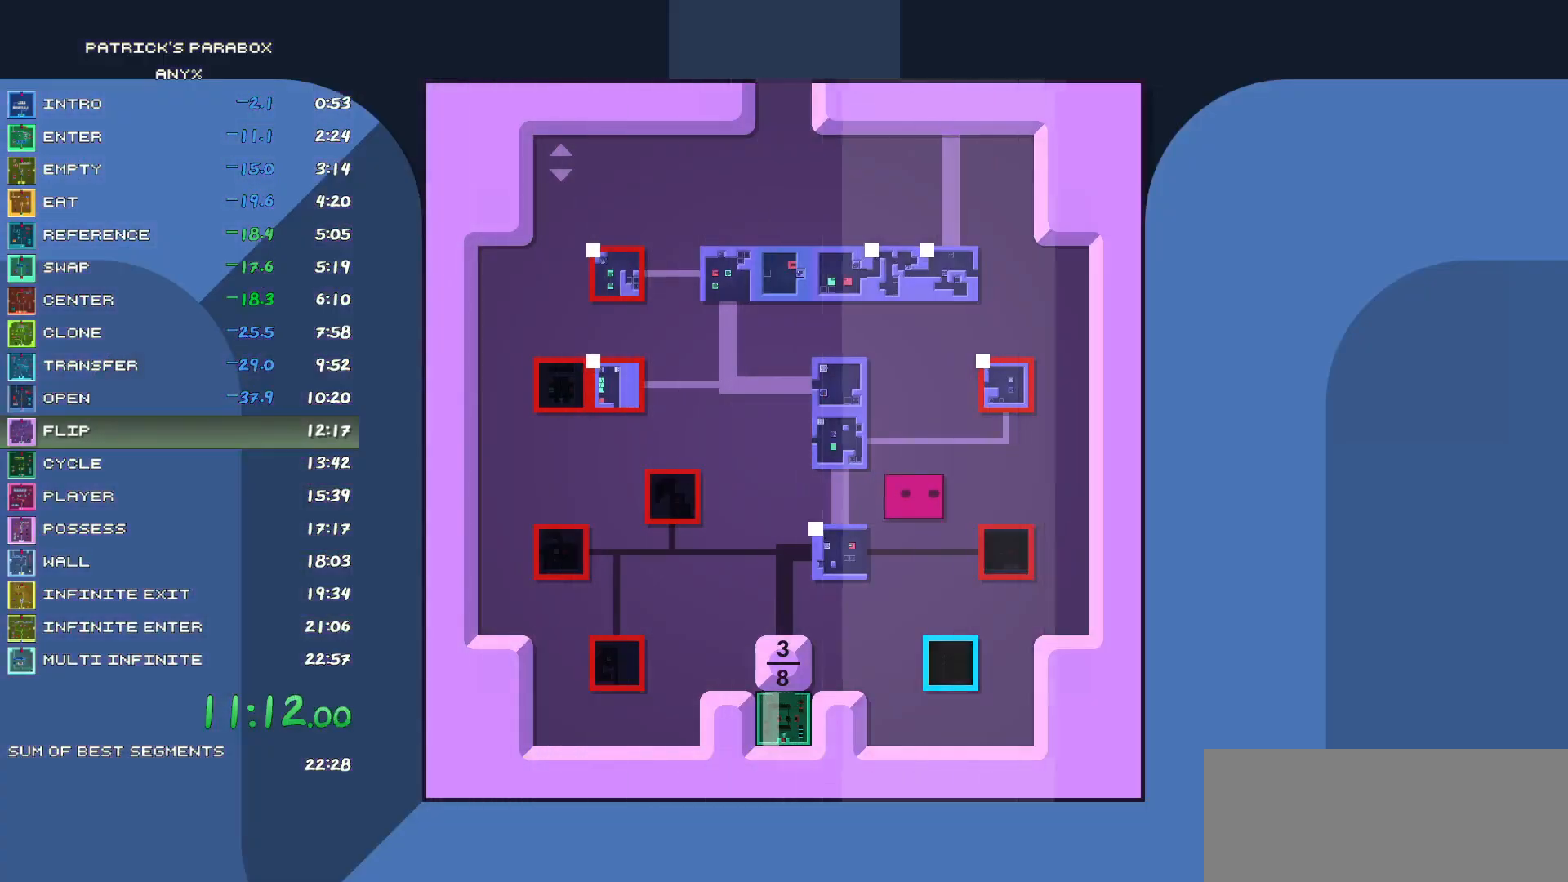
{"keys": [], "events": [[100, "d", "up"], [100, "w", "down"], [183, "w", "up"], [233, "d", "down"], [333, "d", "up"]]}
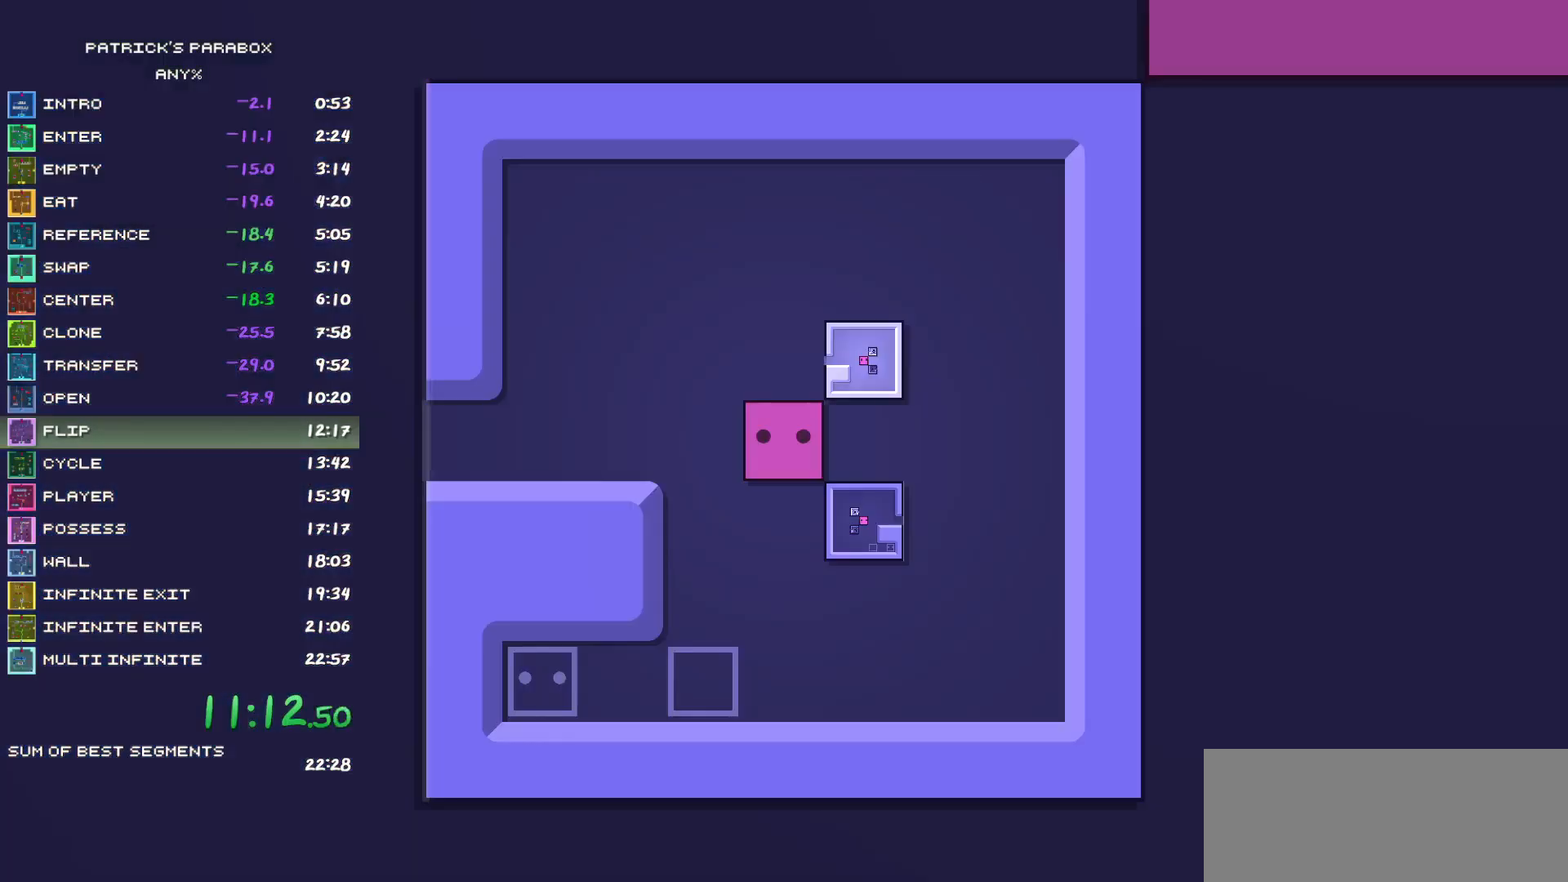
{"keys": ["w"], "events": [[433, "w", "down"]]}
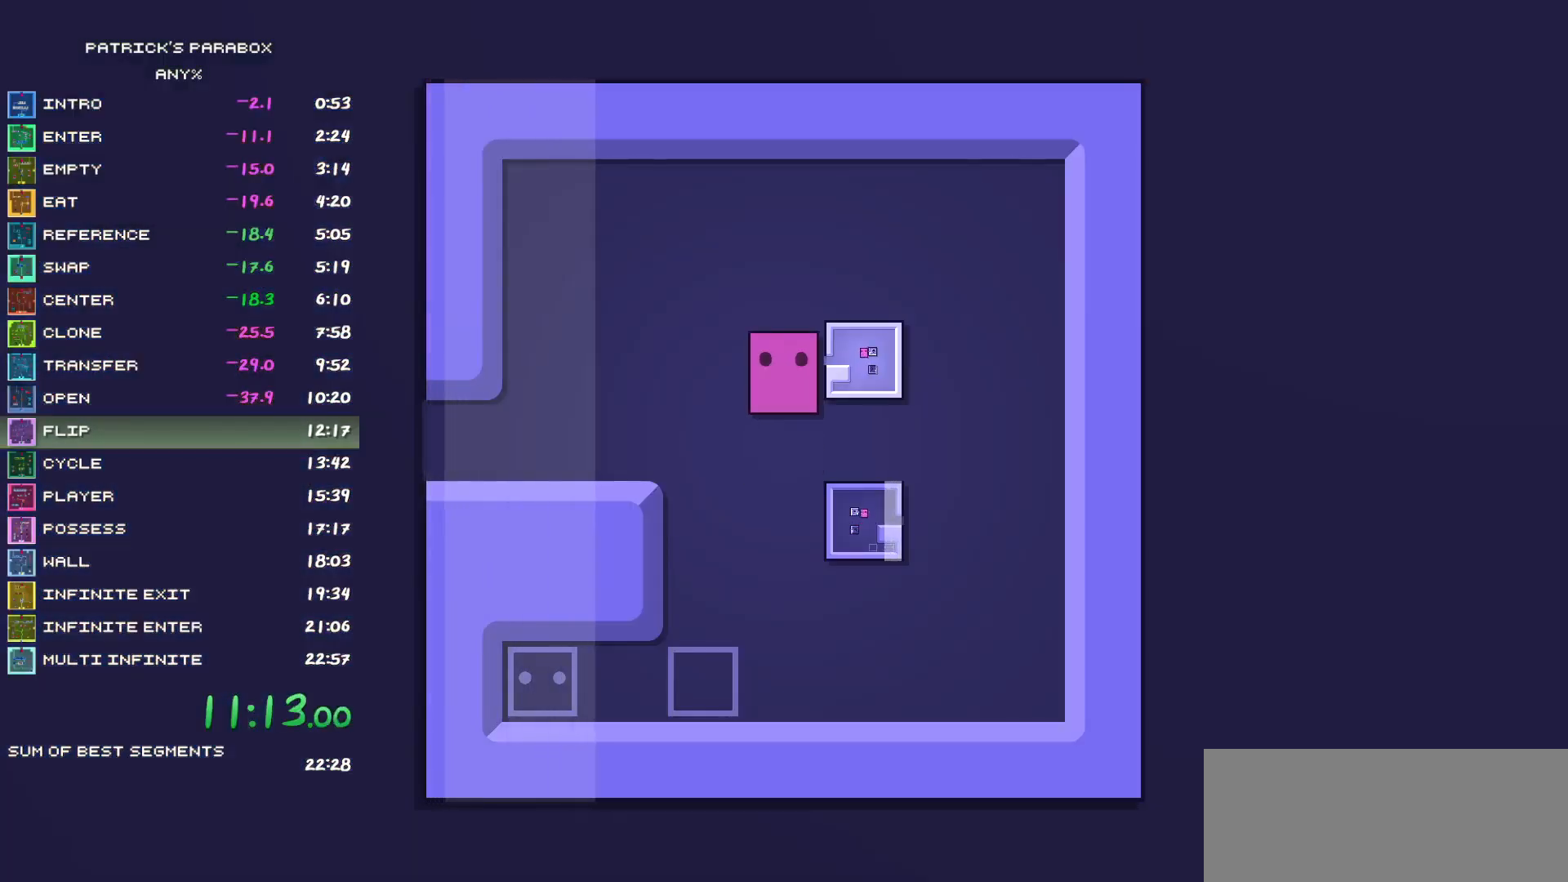
{"keys": ["s"], "events": [[117, "w", "up"], [167, "d", "down"], [217, "d", "up"], [267, "s", "down"], [367, "s", "up"], [400, "a", "down"], [500, "a", "up"], [500, "s", "down"]]}
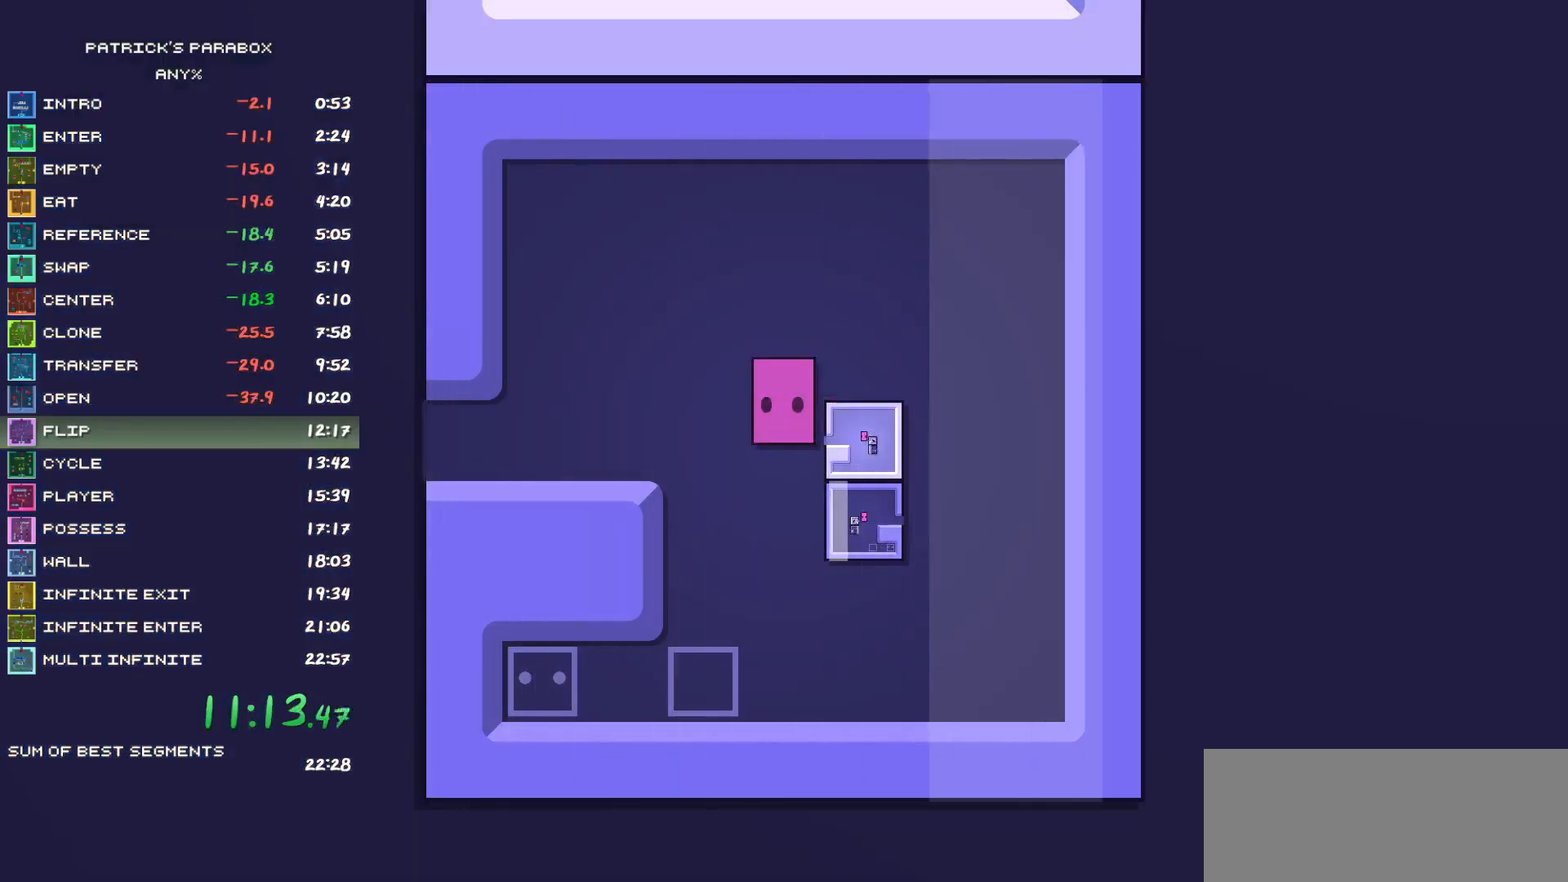
{"keys": ["d"], "events": [[33, "d", "down"], [33, "s", "up"], [133, "d", "up"], [183, "w", "down"], [233, "d", "down"], [233, "w", "up"], [317, "d", "up"], [317, "s", "down"], [417, "s", "up"], [467, "d", "down"]]}
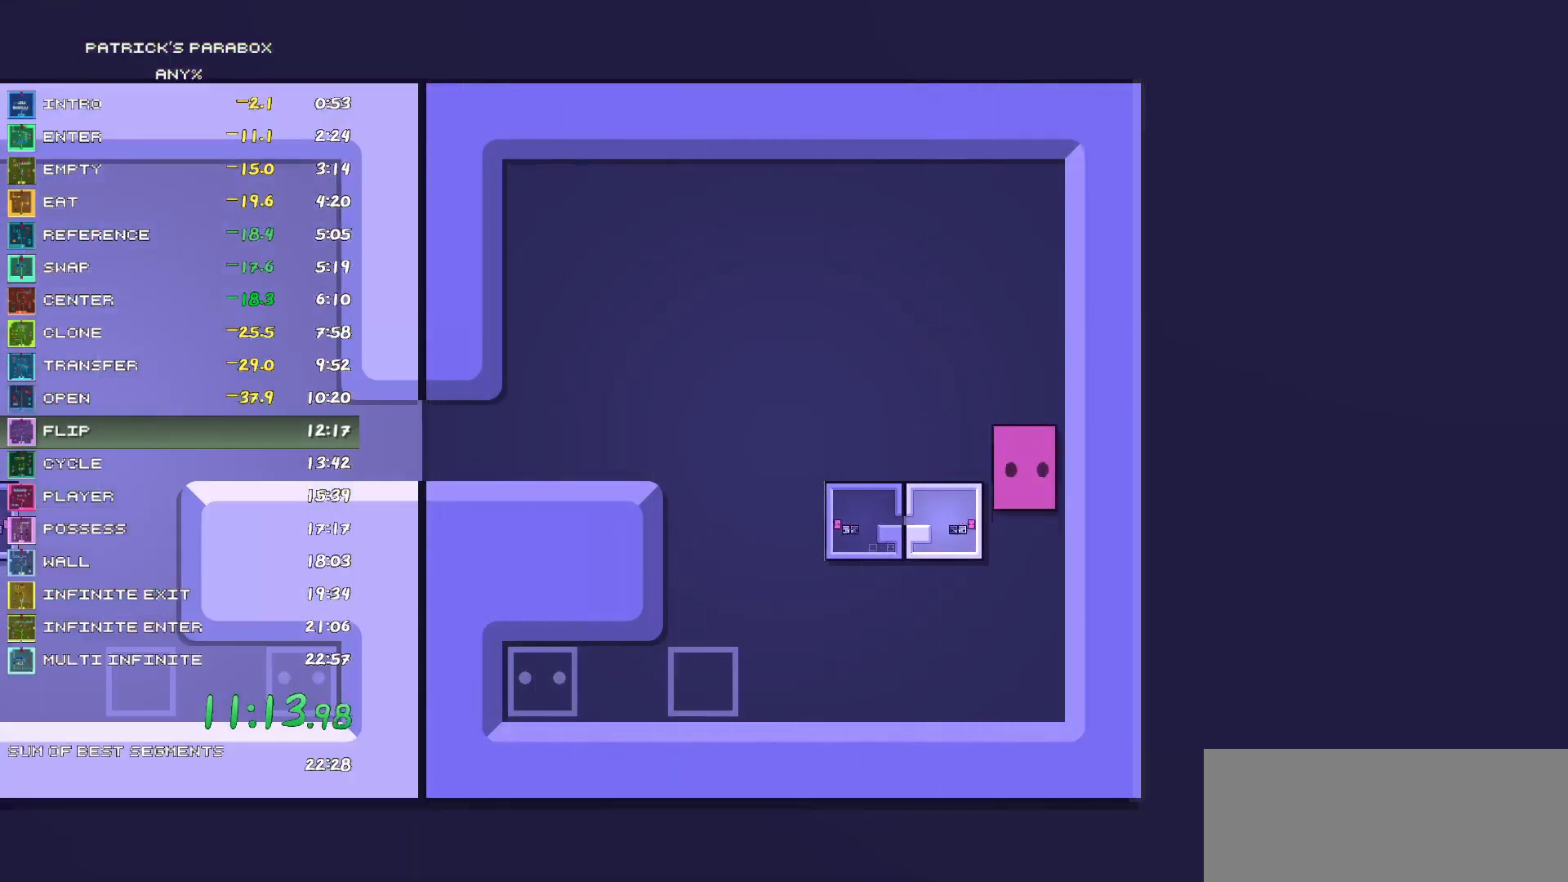
{"keys": [], "events": [[17, "d", "up"], [17, "s", "down"], [67, "s", "up"], [117, "a", "down"], [150, "a", "up"], [250, "a", "down"], [300, "a", "up"], [383, "a", "down"], [433, "a", "up"]]}
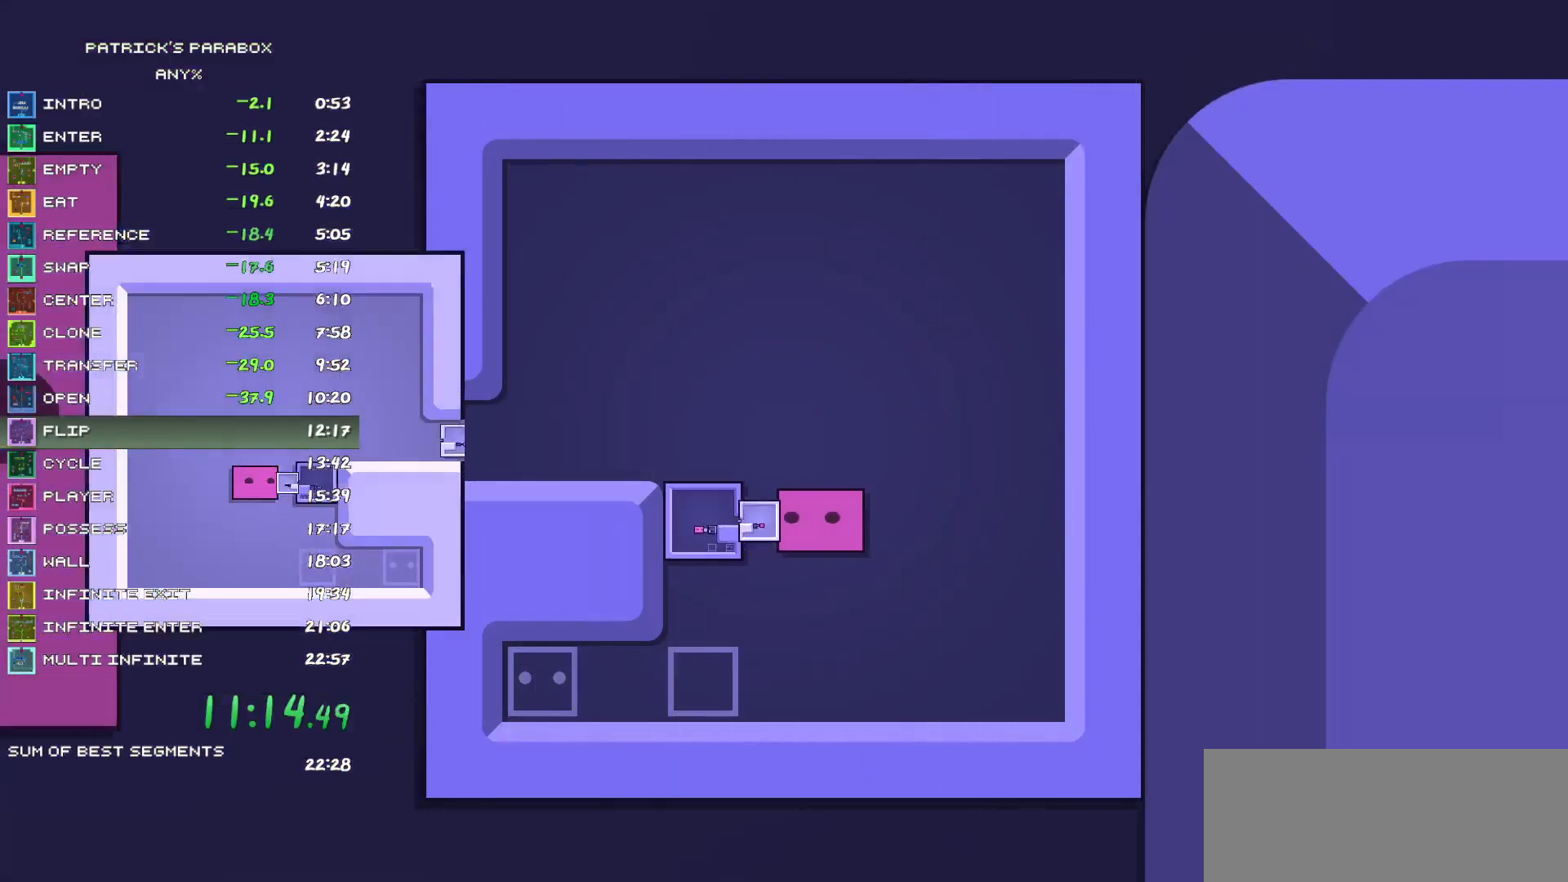
{"keys": ["d"], "events": [[217, "a", "down"], [267, "a", "up"], [467, "d", "down"]]}
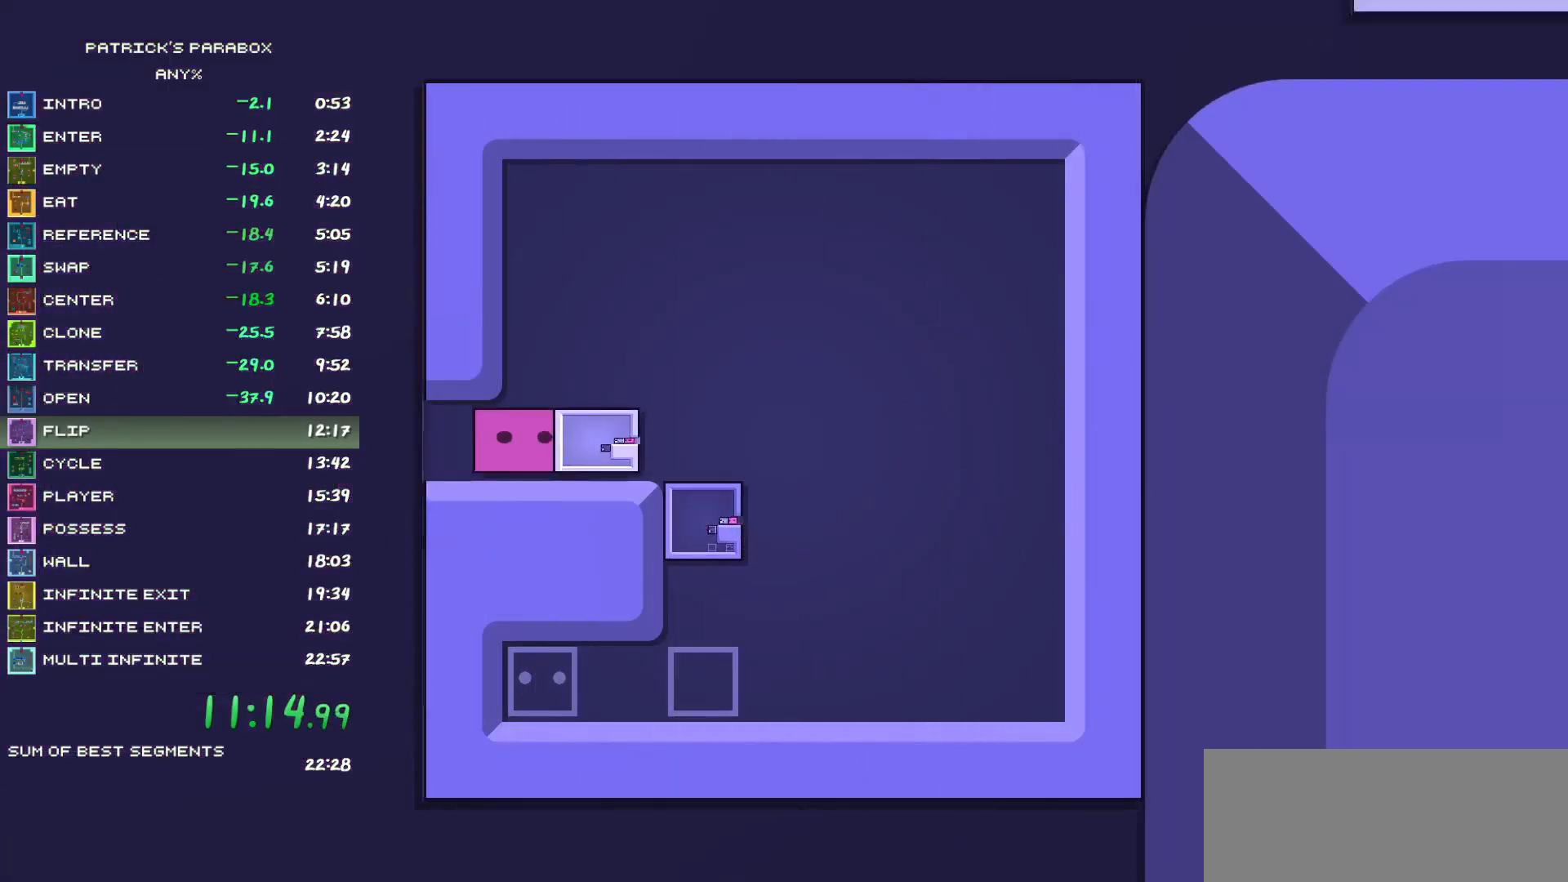
{"keys": ["s"], "events": [[183, "d", "up"], [233, "w", "down"], [317, "d", "down"], [317, "w", "up"], [417, "d", "up"], [467, "s", "down"]]}
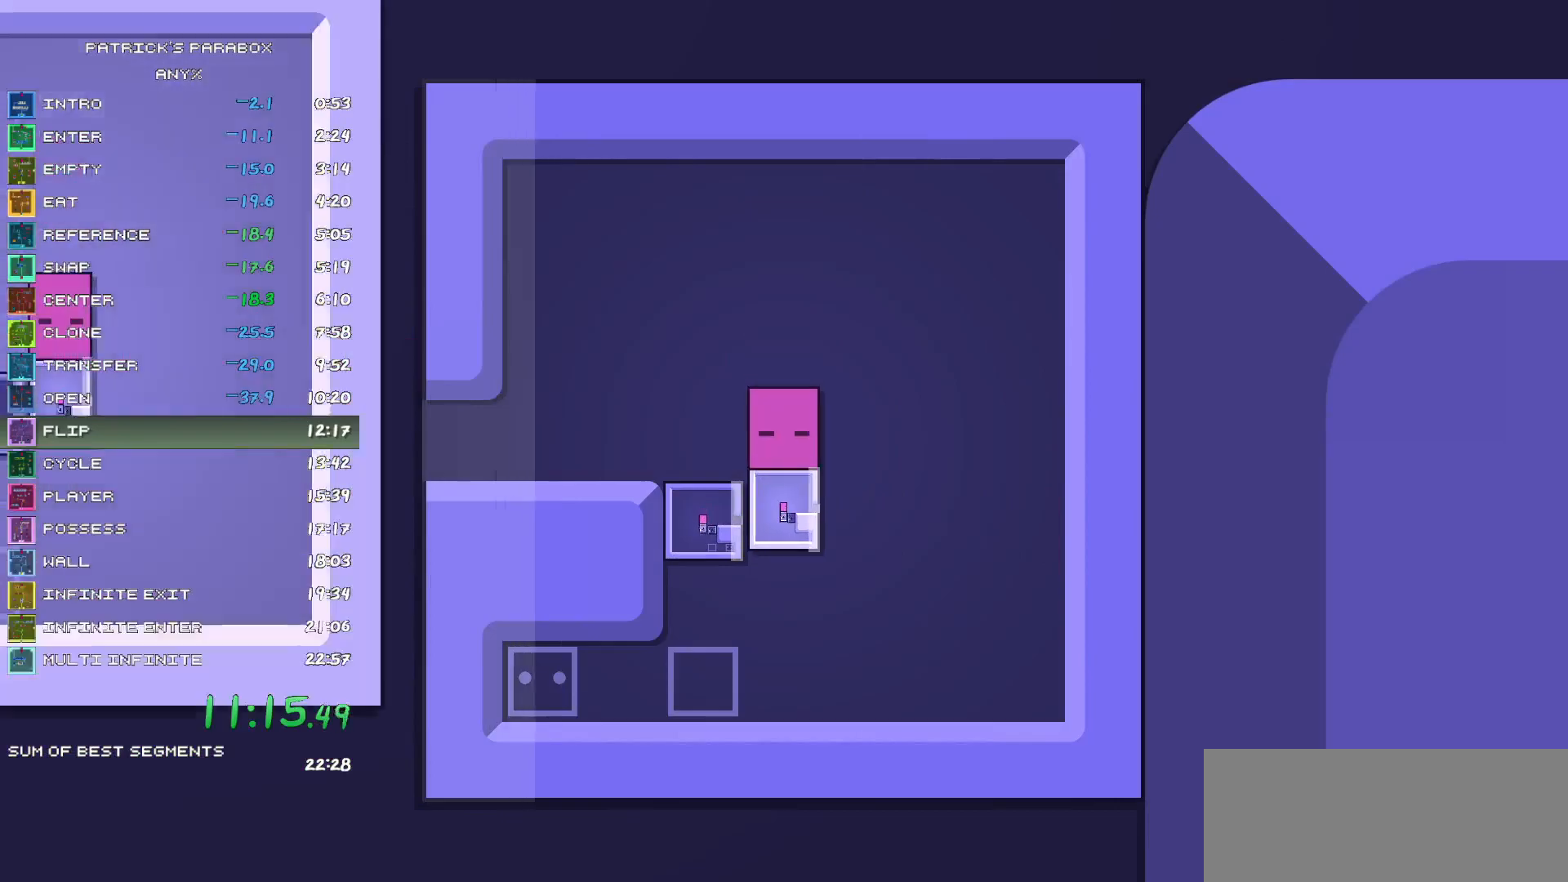
{"keys": ["d"], "events": [[17, "s", "up"], [250, "s", "down"], [283, "s", "up"], [483, "d", "down"]]}
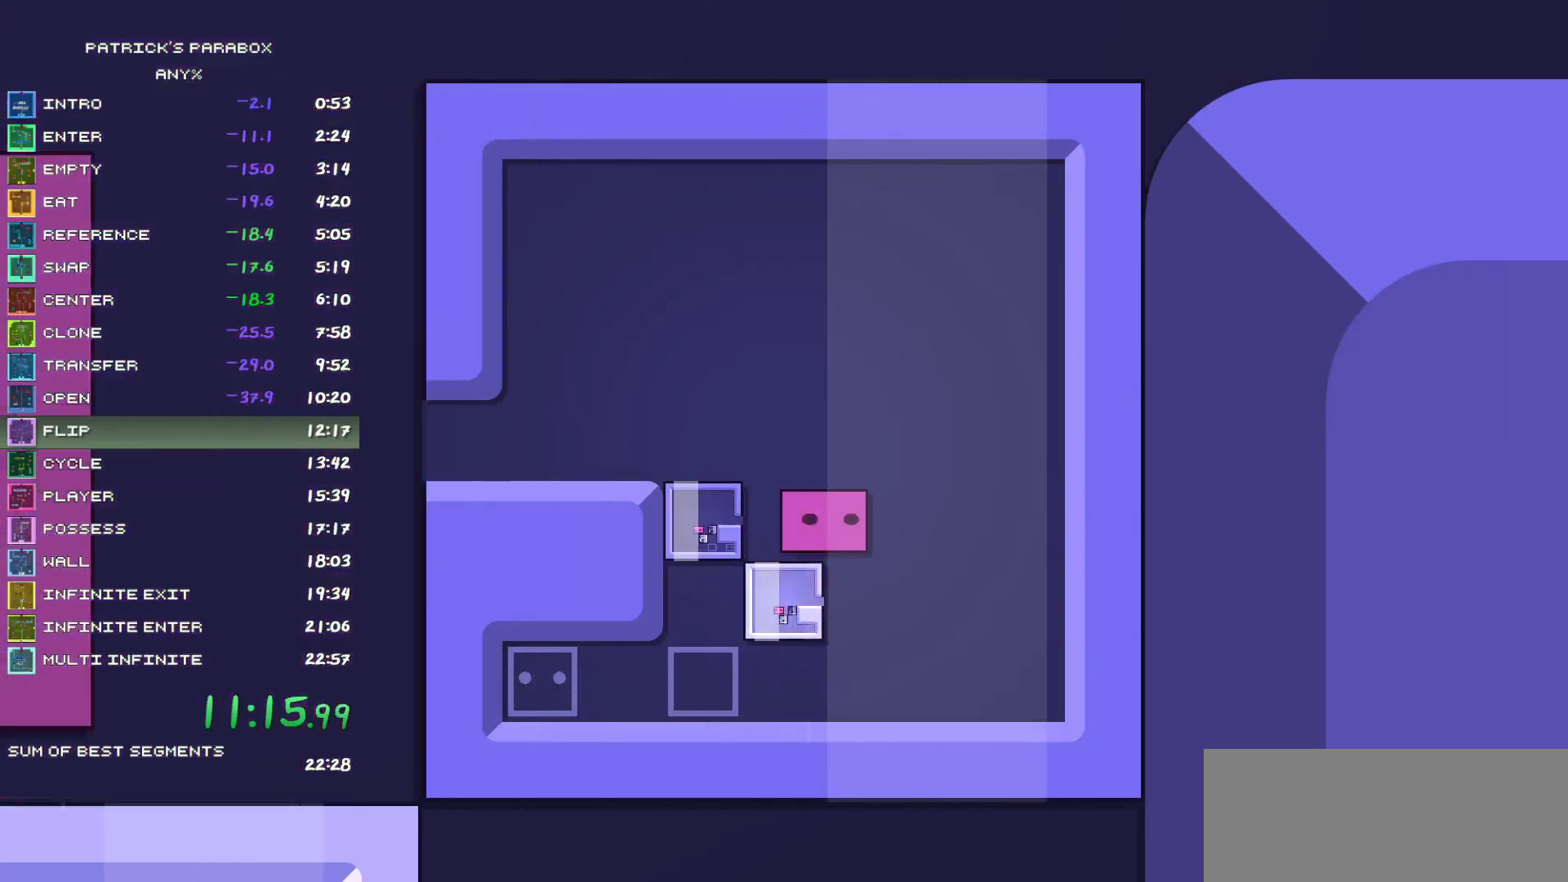
{"keys": [], "events": [[33, "d", "up"], [33, "s", "down"], [117, "s", "up"], [167, "a", "down"], [217, "a", "up"], [267, "s", "down"], [317, "s", "up"], [350, "a", "down"], [400, "a", "up"], [450, "w", "down"], [500, "w", "up"]]}
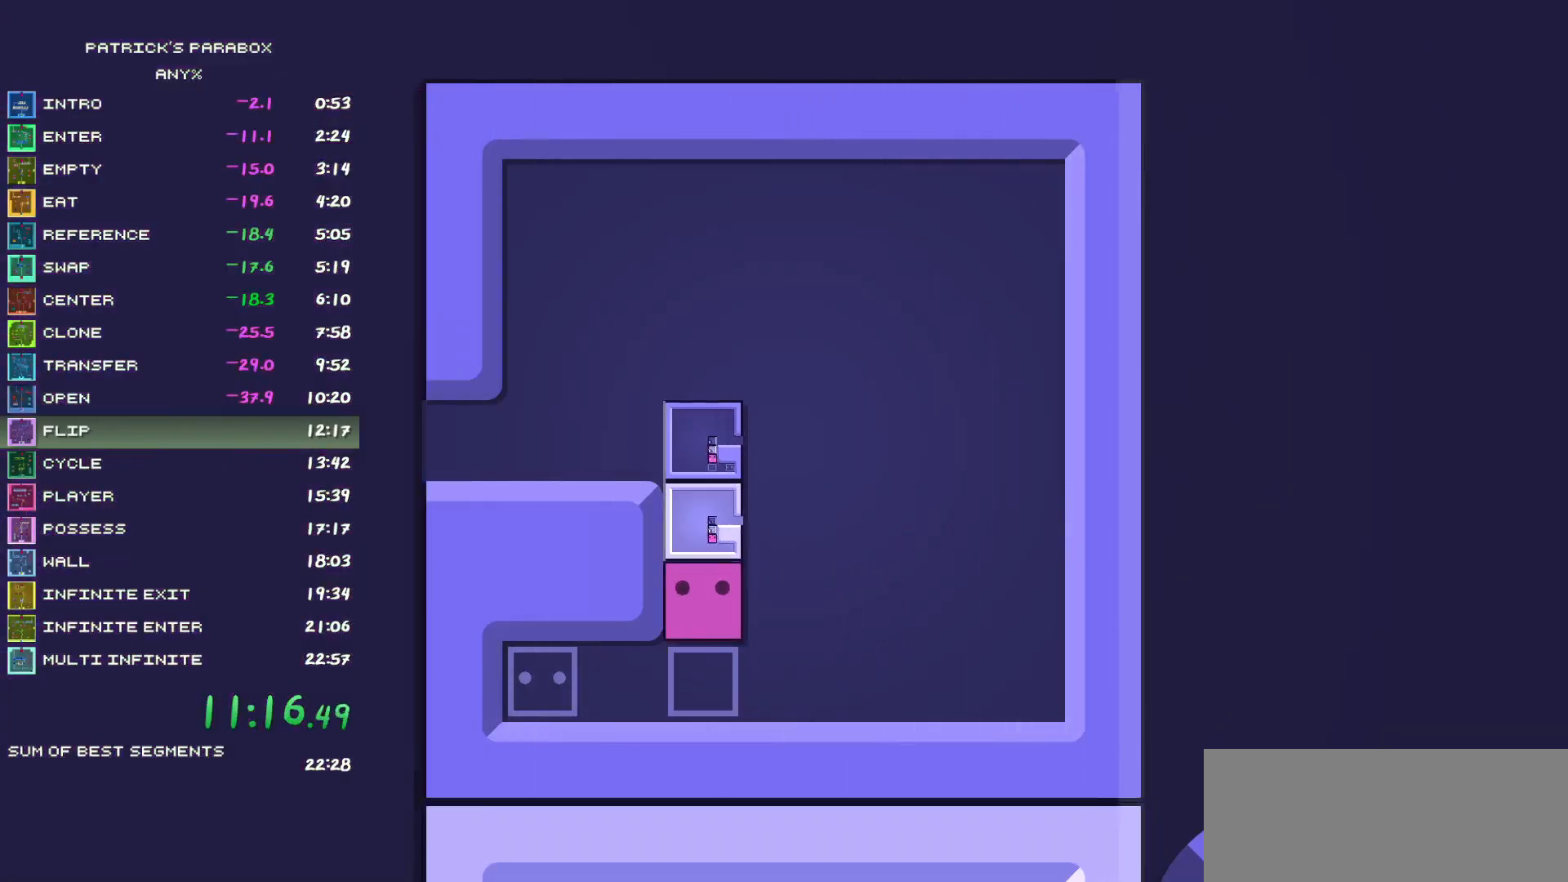
{"keys": ["a"], "events": [[50, "d", "down"], [83, "d", "up"], [83, "w", "down"], [417, "a", "down"], [417, "w", "up"]]}